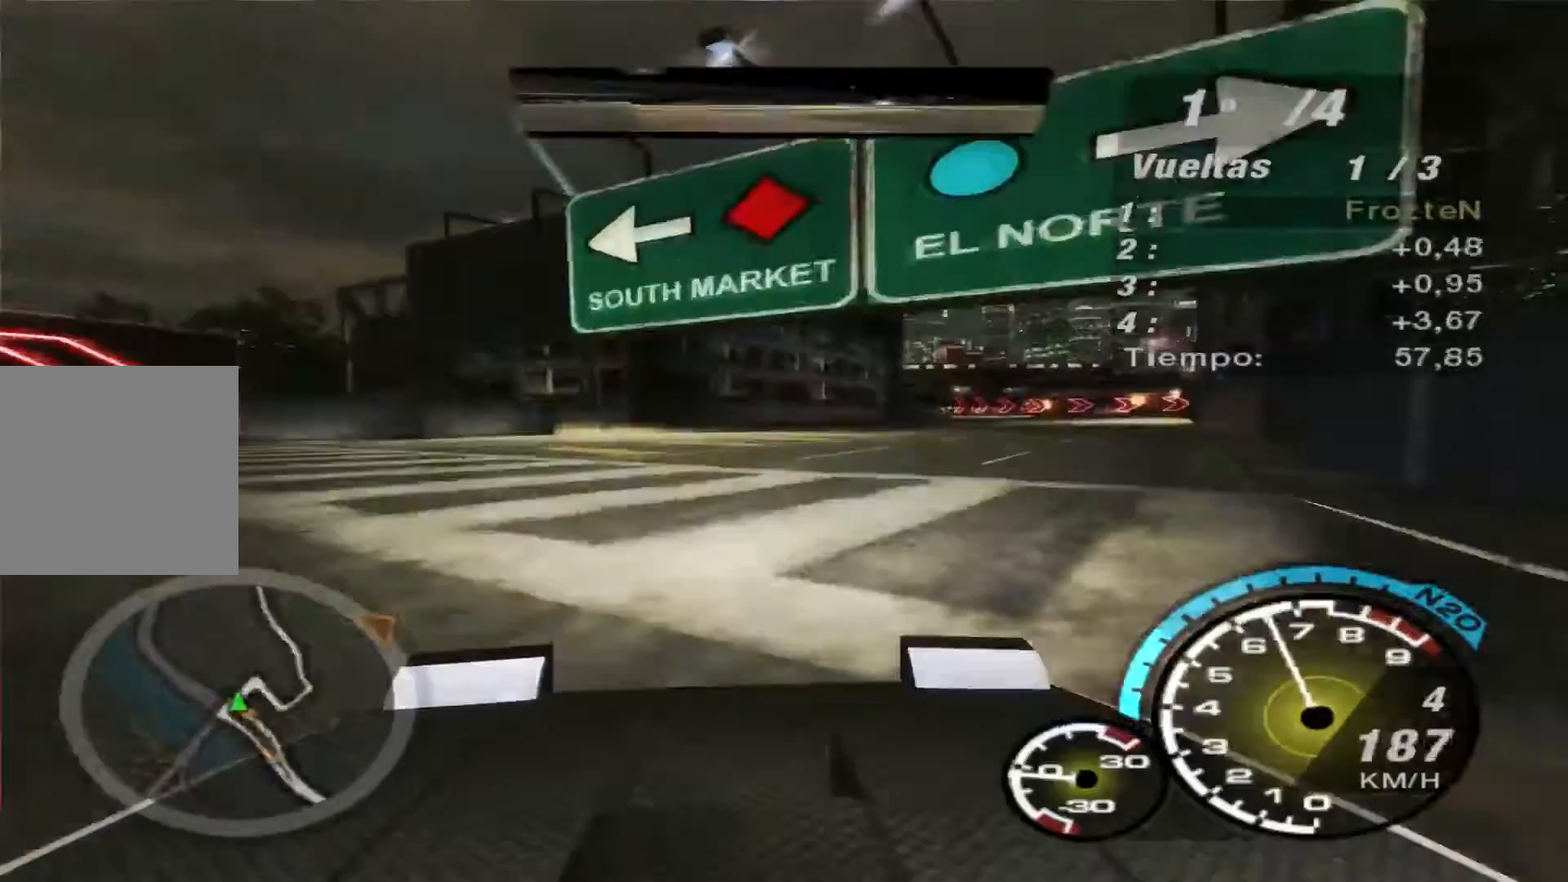
Gameplay with a controller (Xbox layout); each line is a JSON object with the inputs held at the frame after it. "events" lists button and stick changes between this image and that frame as [ms after this image, input, new state], when the widget could be followed in between. Not read: L3 R3.
{"buttons": ["R2"], "left_stick": "right", "right_stick": "center", "events": [[67, "R2", "down"]]}
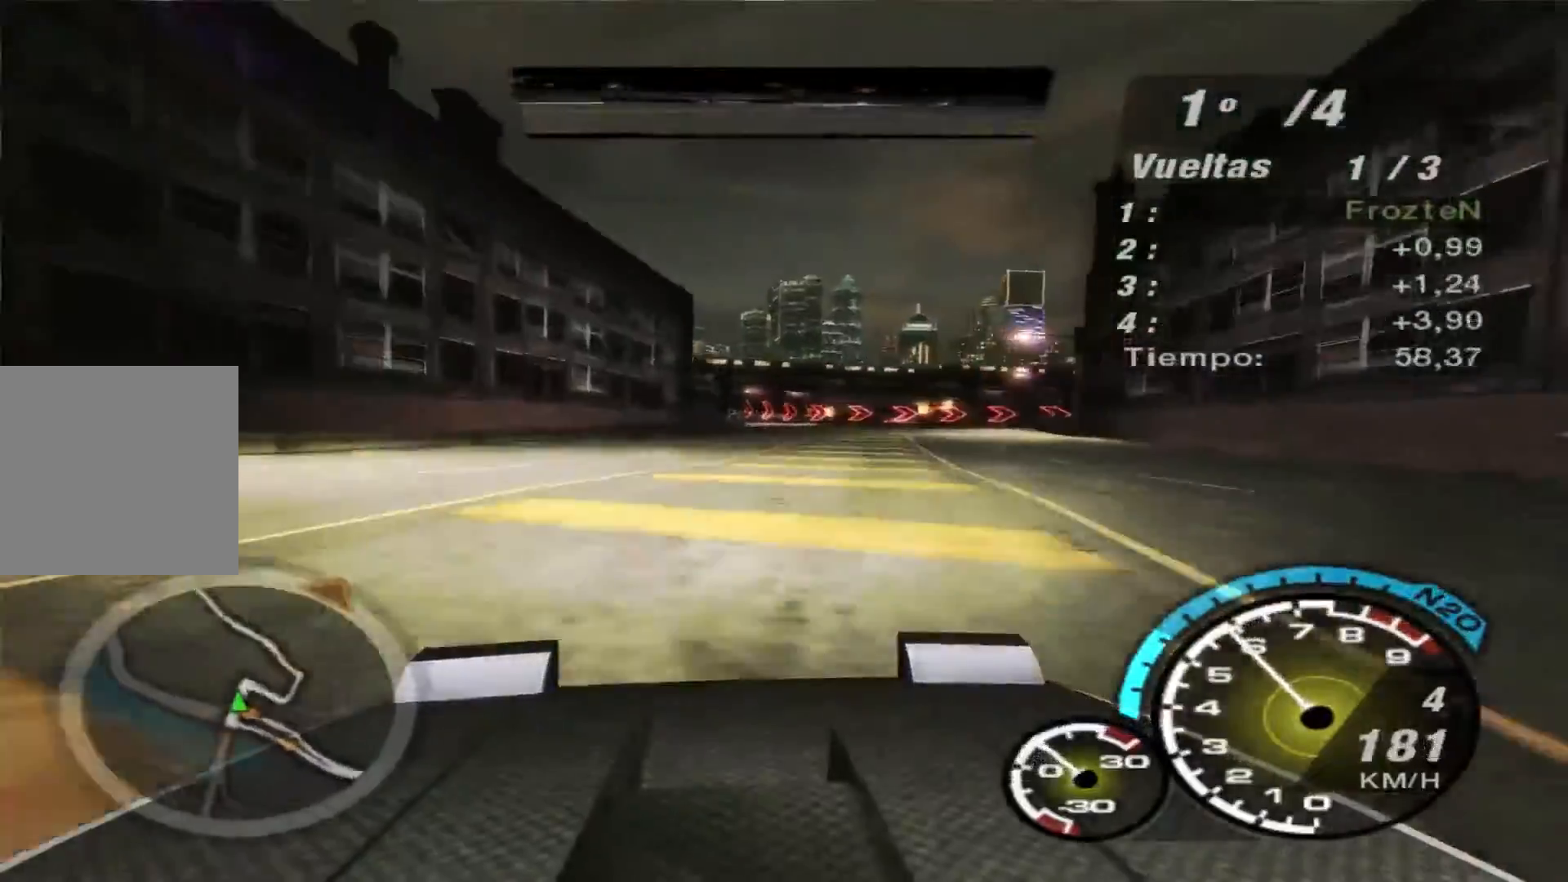
{"buttons": ["R2"], "left_stick": "right", "right_stick": "center", "events": []}
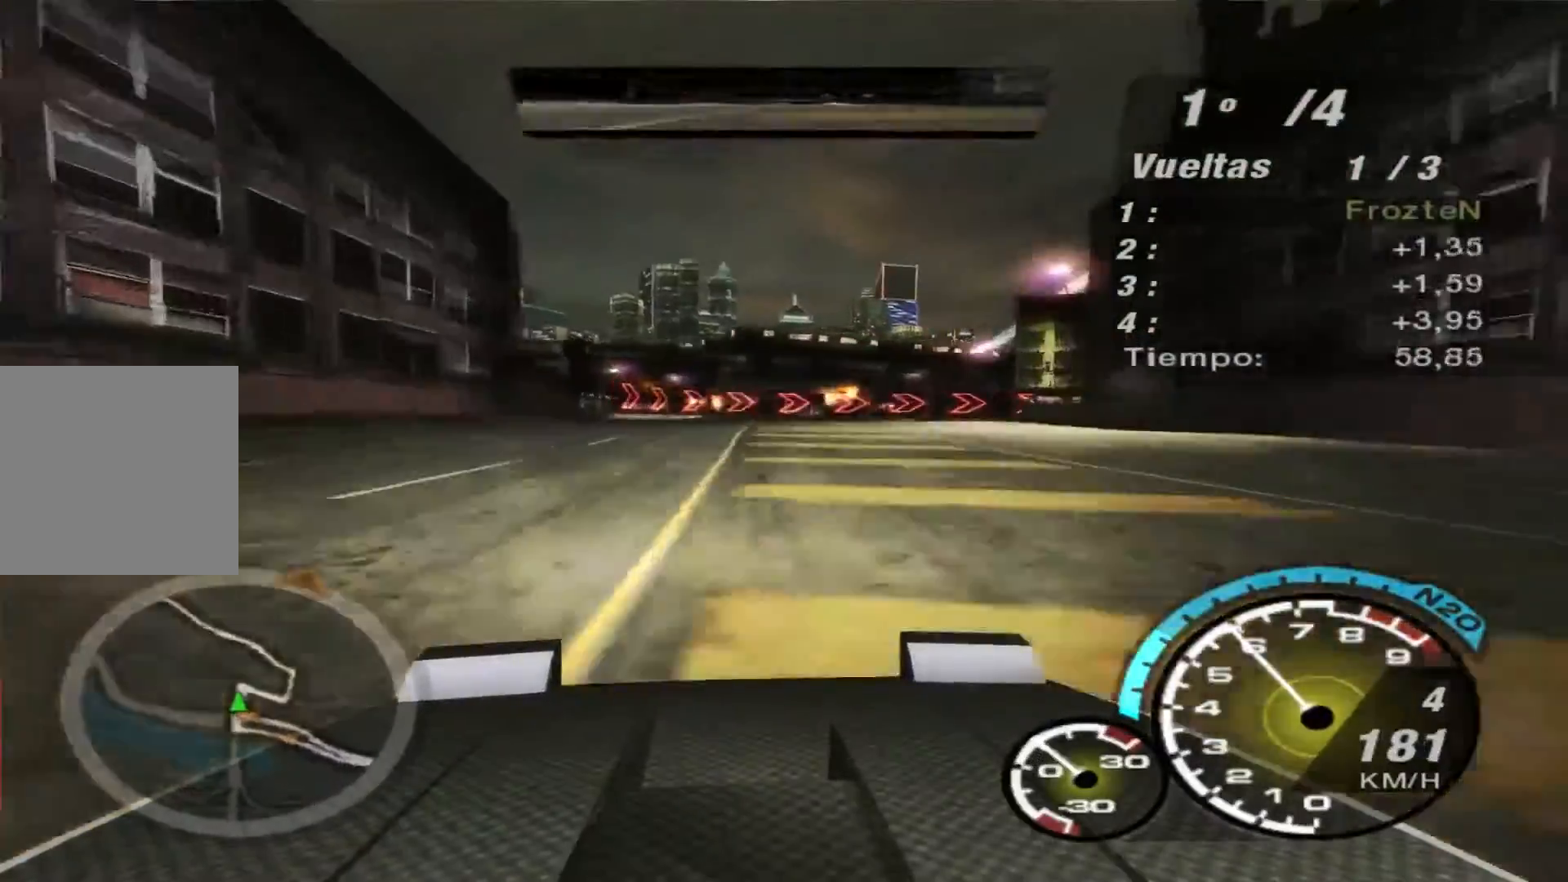
{"buttons": ["L1"], "left_stick": "right", "right_stick": "center", "events": [[467, "L1", "down"], [500, "R2", "up"]]}
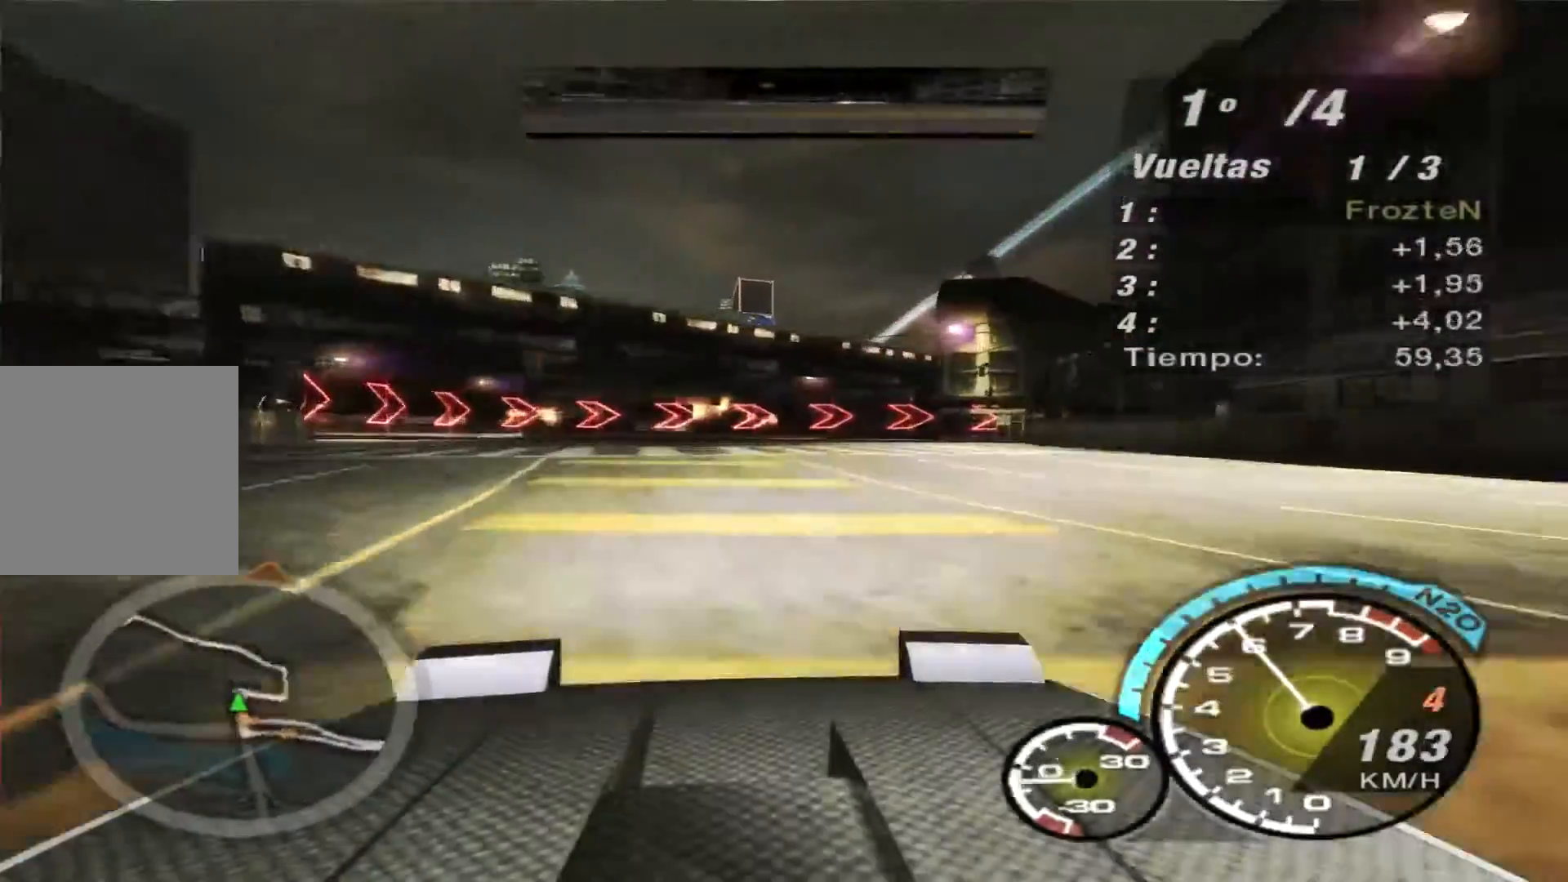
{"buttons": [], "left_stick": "right", "right_stick": "center", "events": [[67, "L1", "up"]]}
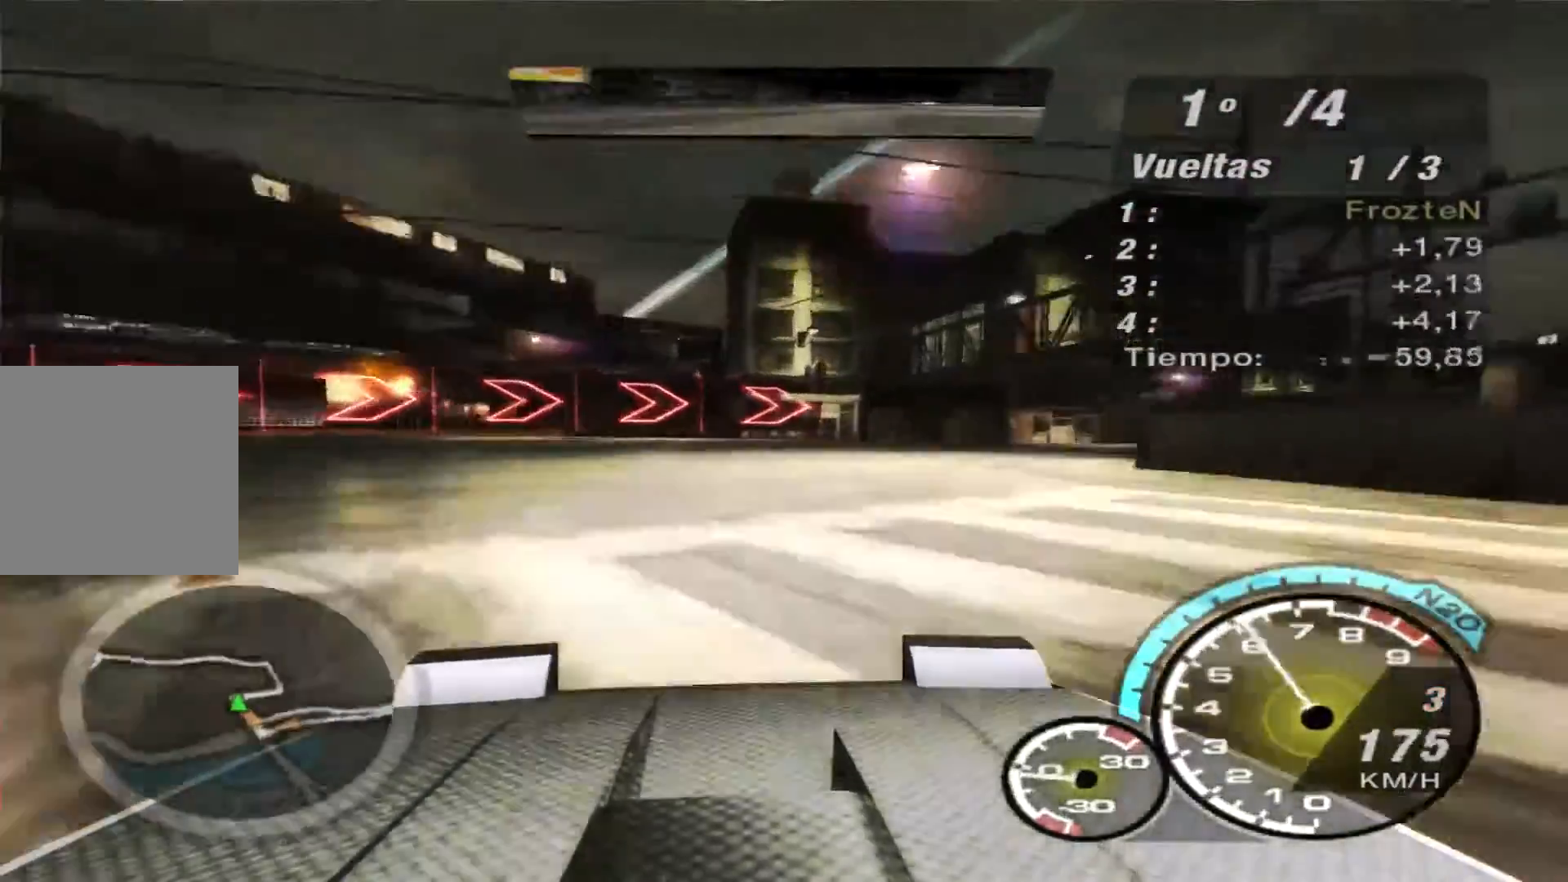
{"buttons": ["L2"], "left_stick": "right", "right_stick": "center", "events": [[333, "L2", "down"]]}
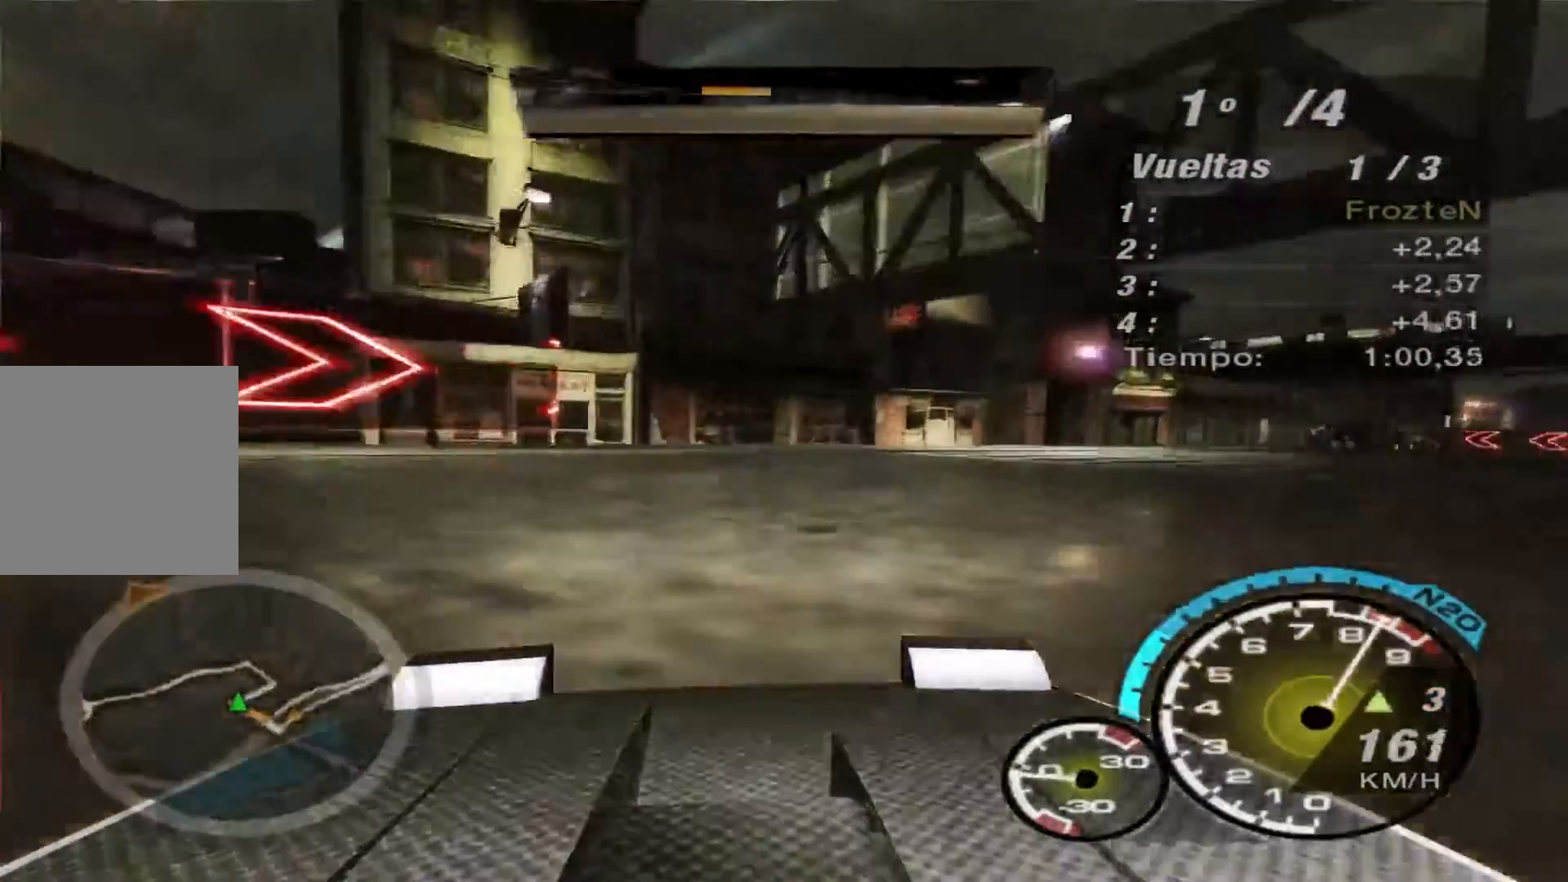
{"buttons": ["R2"], "left_stick": "right", "right_stick": "center", "events": [[133, "L2", "up"], [267, "R2", "down"]]}
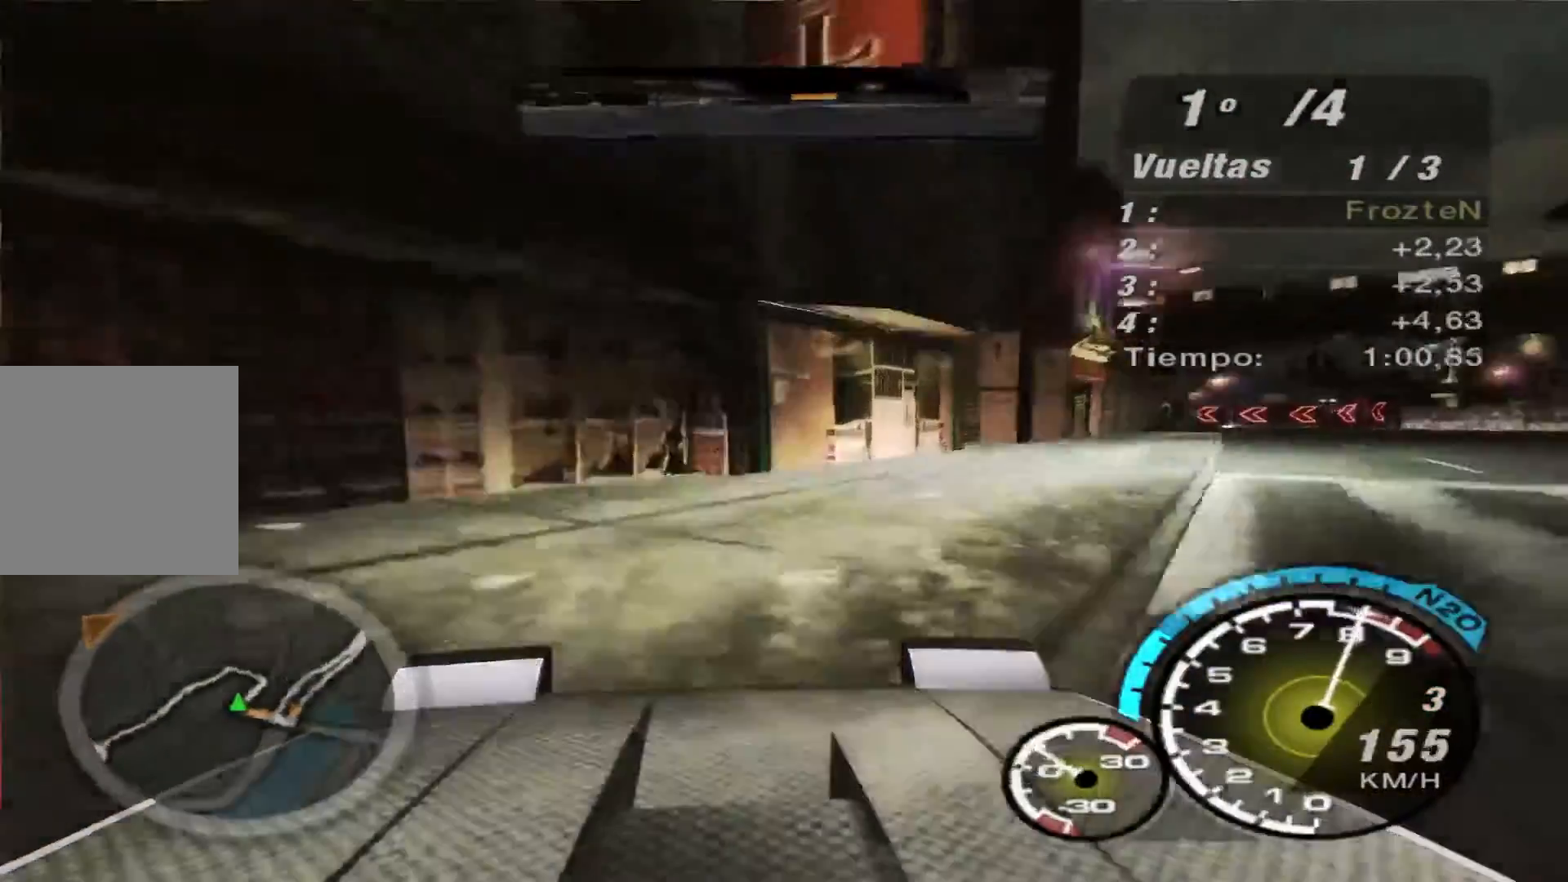
{"buttons": ["R2"], "left_stick": "left", "right_stick": "center", "events": [[267, "left_stick", "center"], [433, "left_stick", "left"]]}
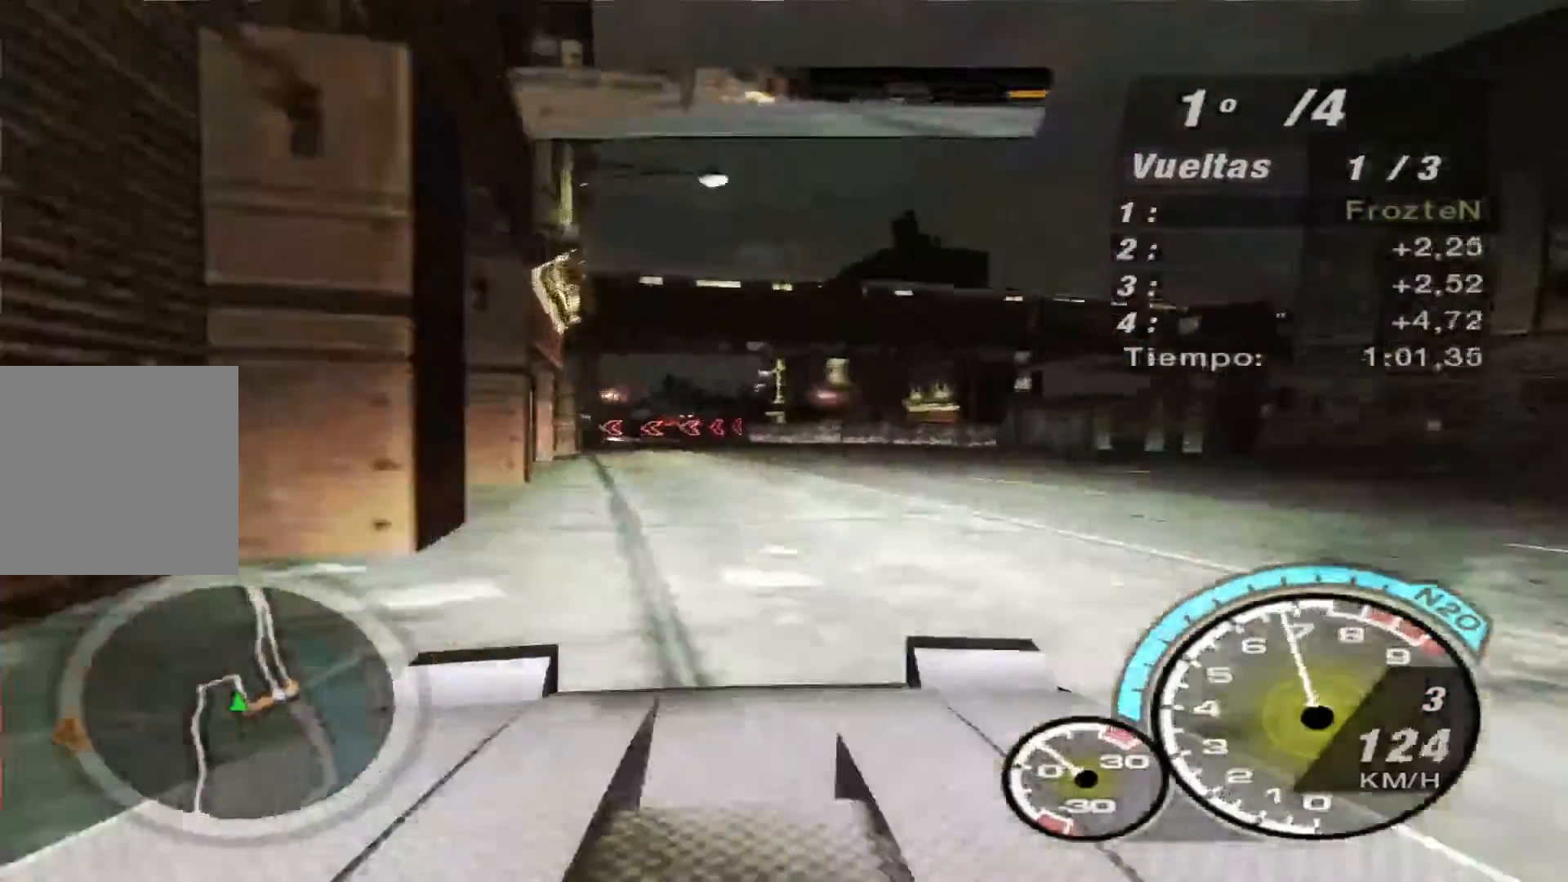
{"buttons": ["R2"], "left_stick": "center", "right_stick": "center", "events": [[267, "left_stick", "center"]]}
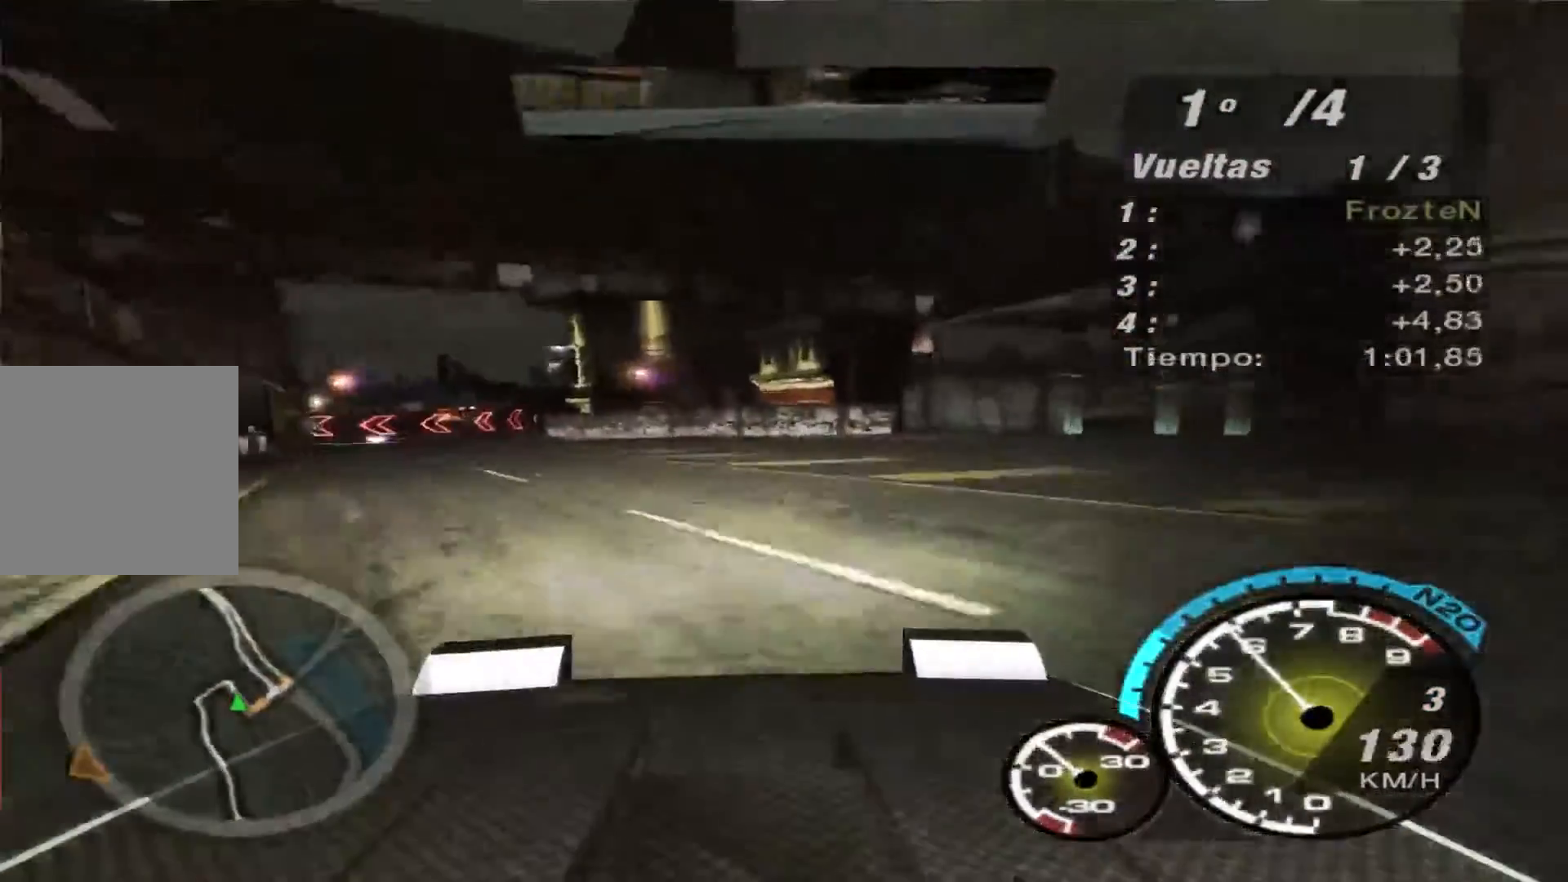
{"buttons": ["R2"], "left_stick": "left", "right_stick": "center", "events": [[67, "left_stick", "left"]]}
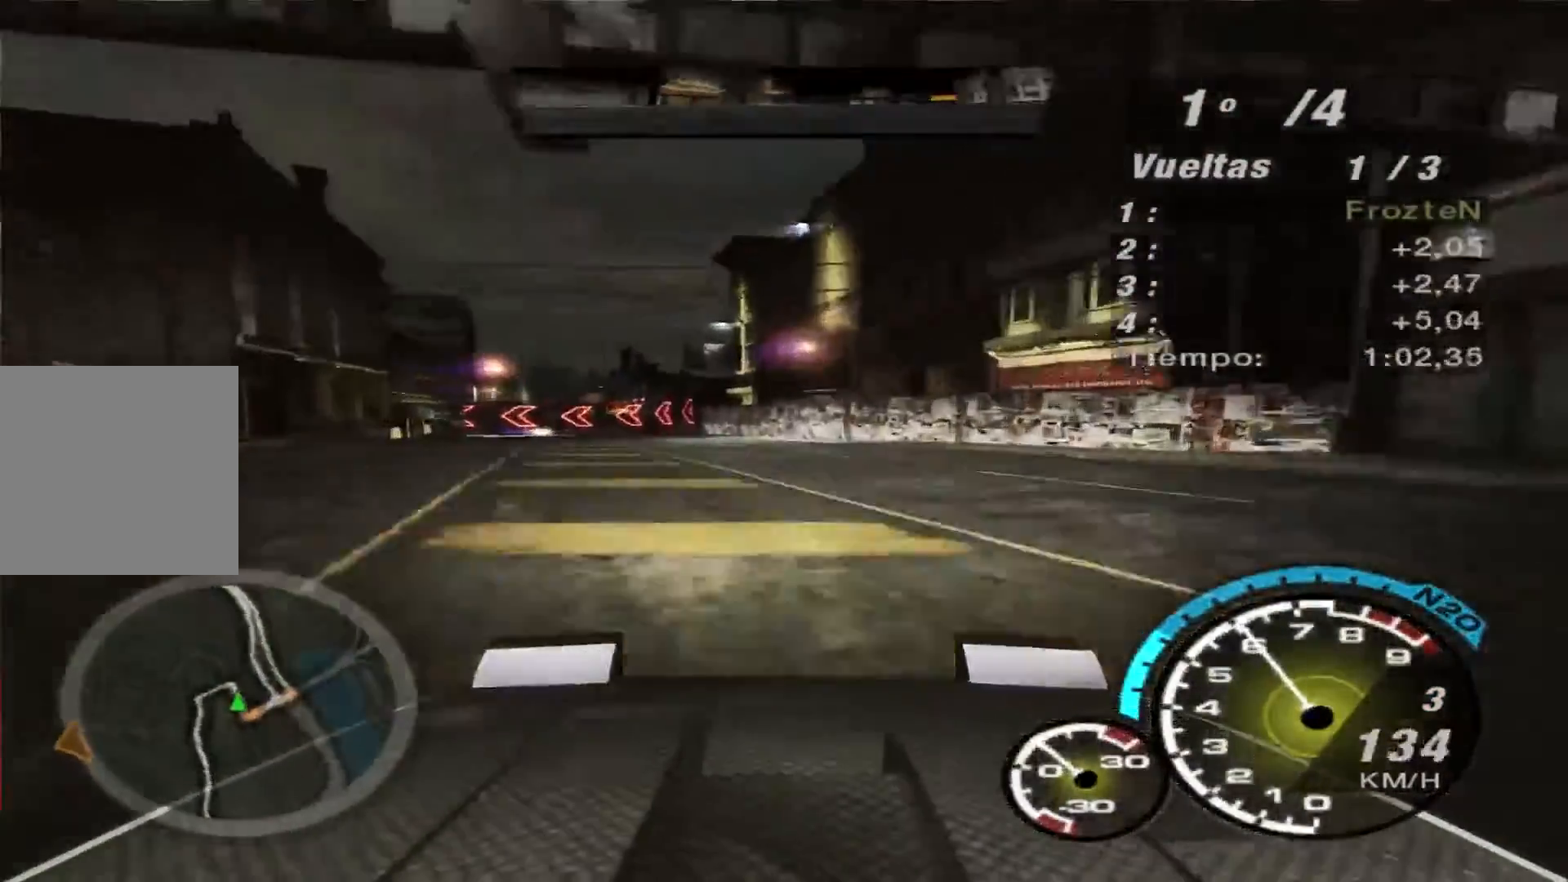
{"buttons": ["R2"], "left_stick": "left", "right_stick": "center", "events": []}
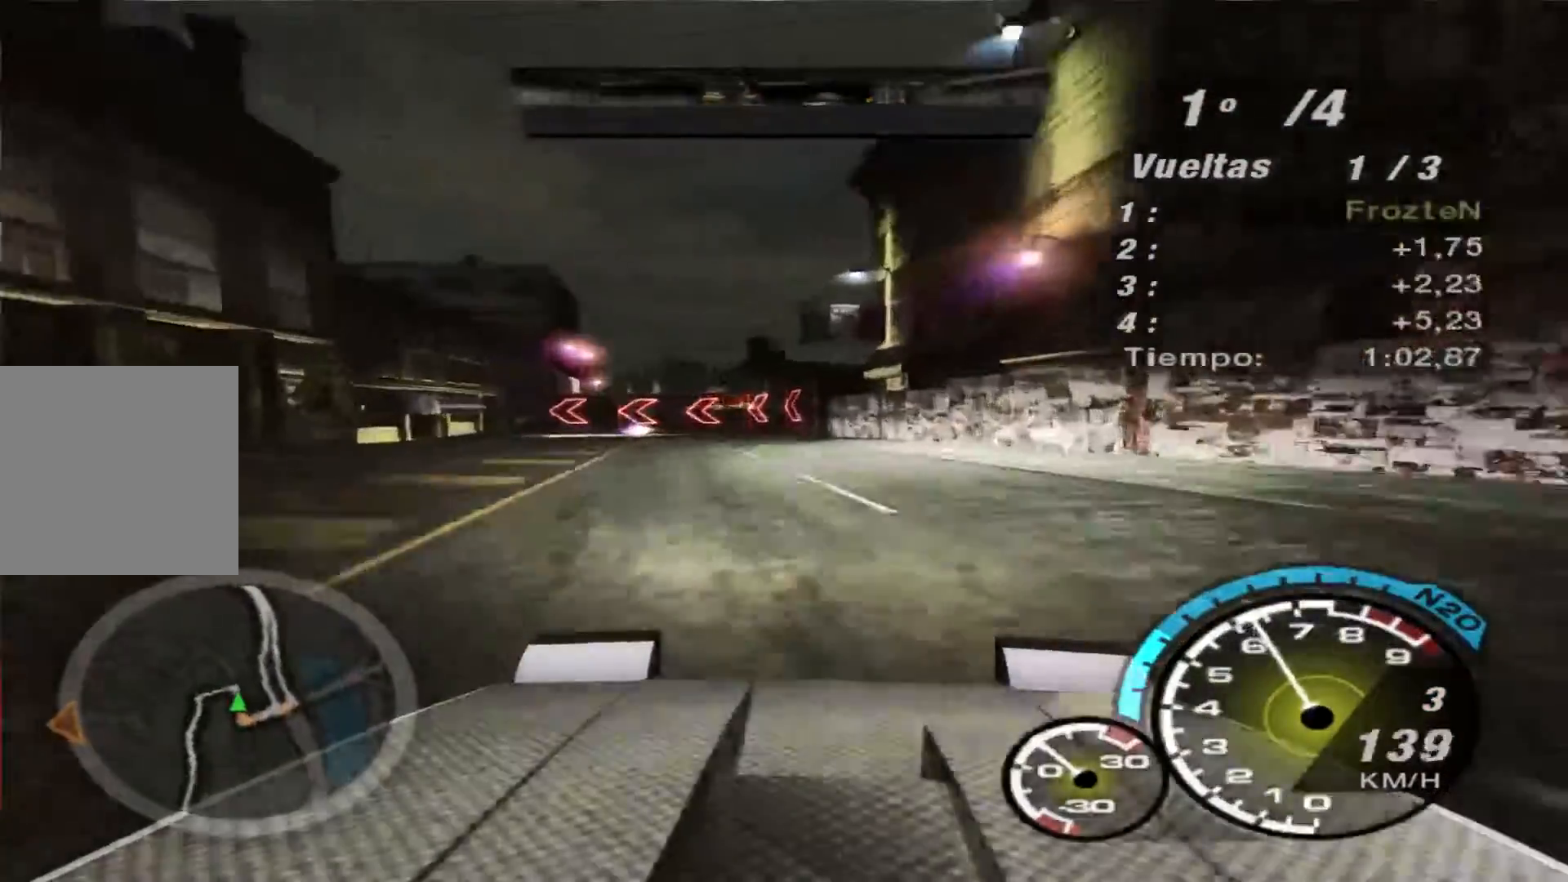
{"buttons": ["R2"], "left_stick": "left", "right_stick": "center", "events": []}
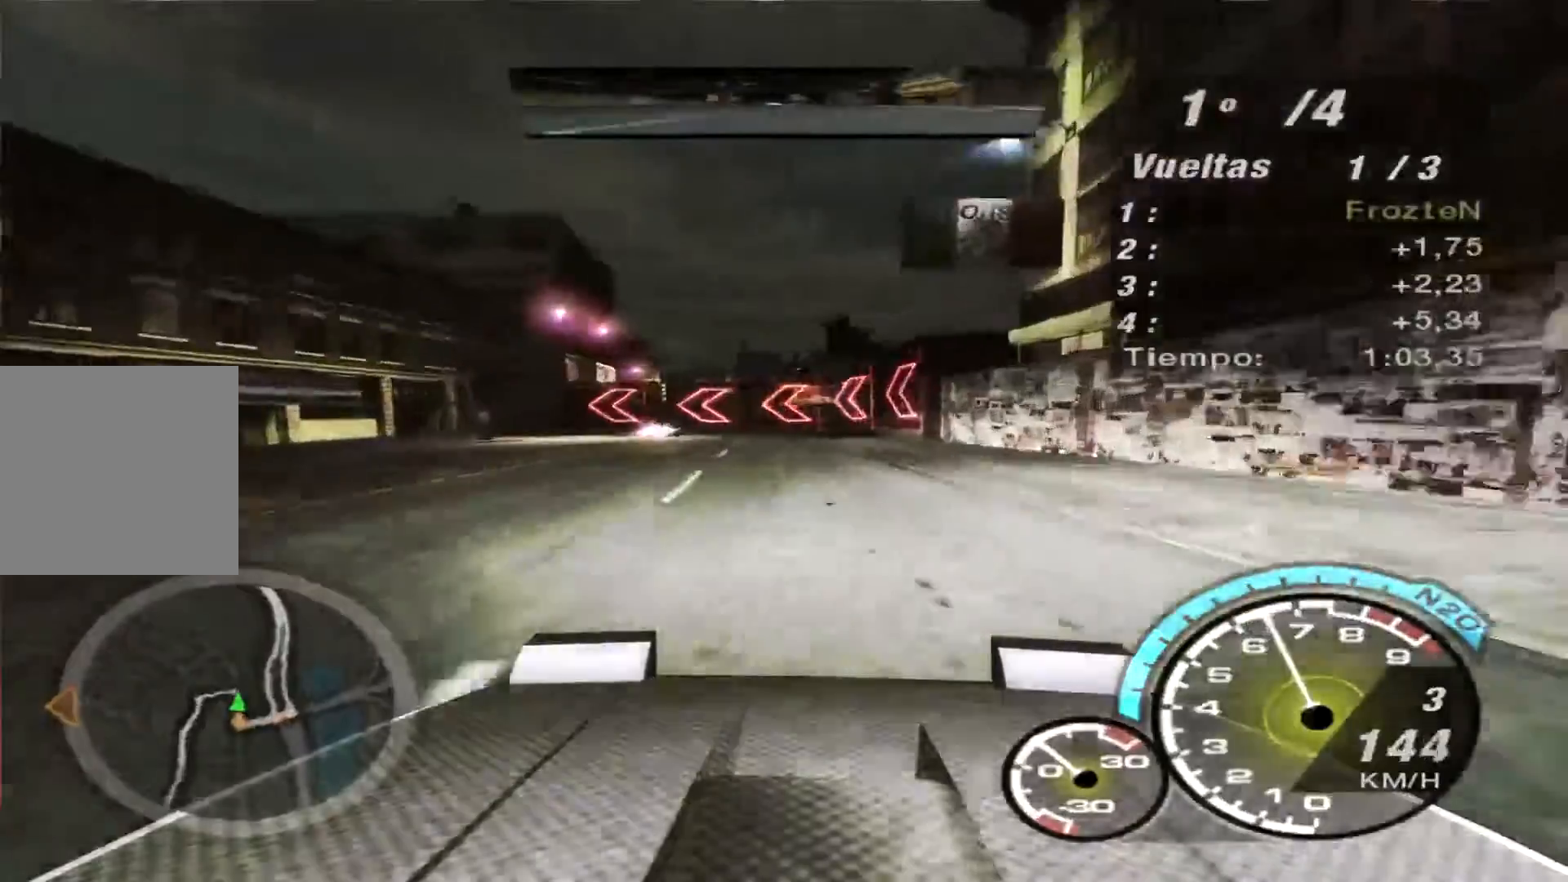
{"buttons": [], "left_stick": "left", "right_stick": "center", "events": [[100, "R2", "up"]]}
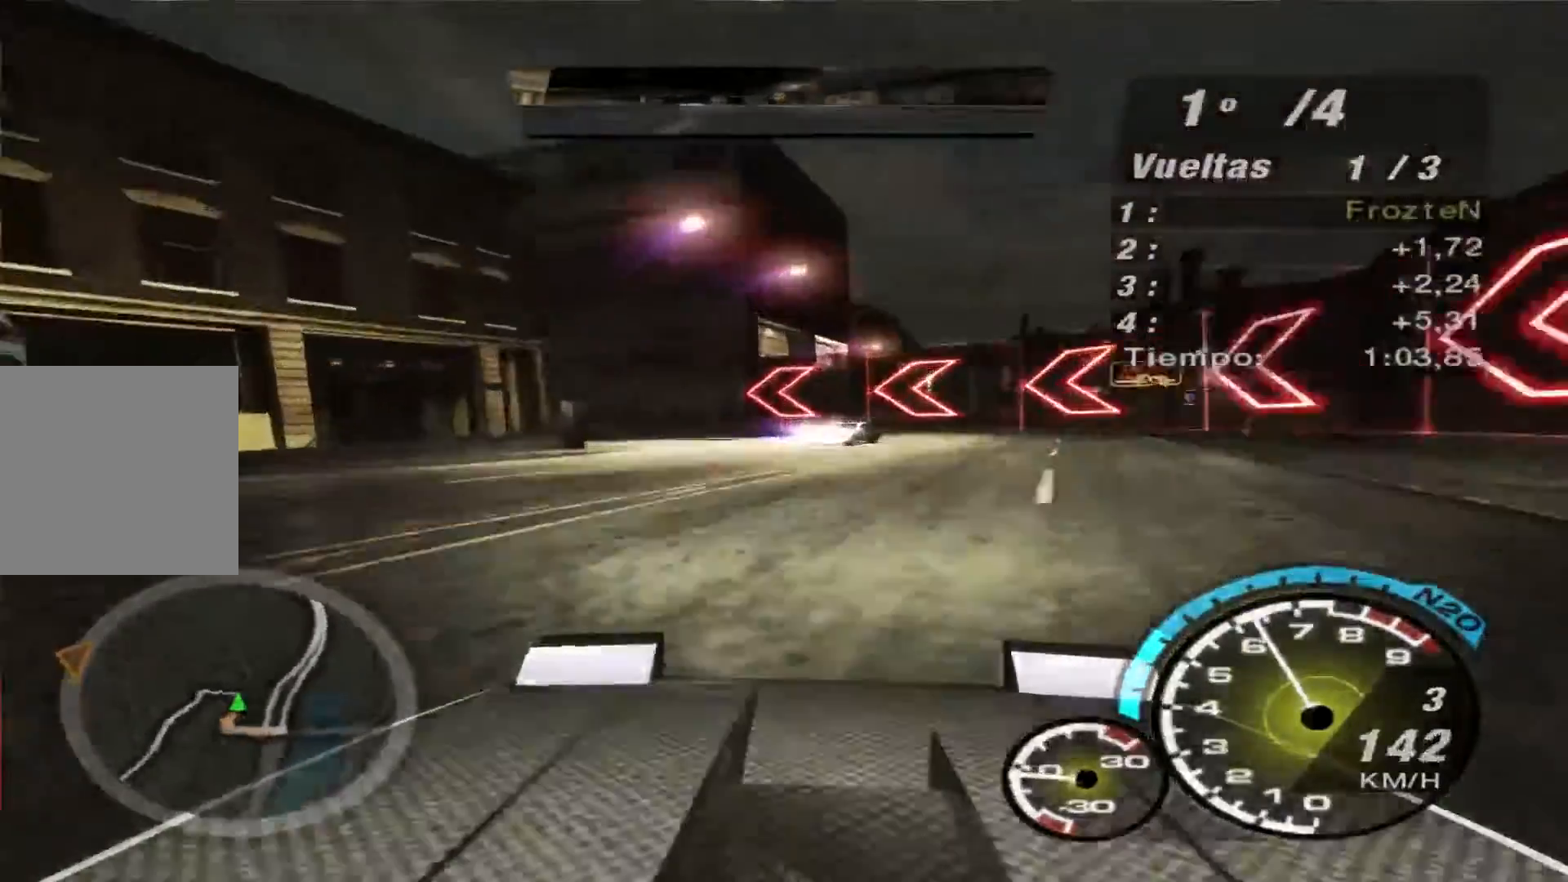
{"buttons": [], "left_stick": "left", "right_stick": "center", "events": []}
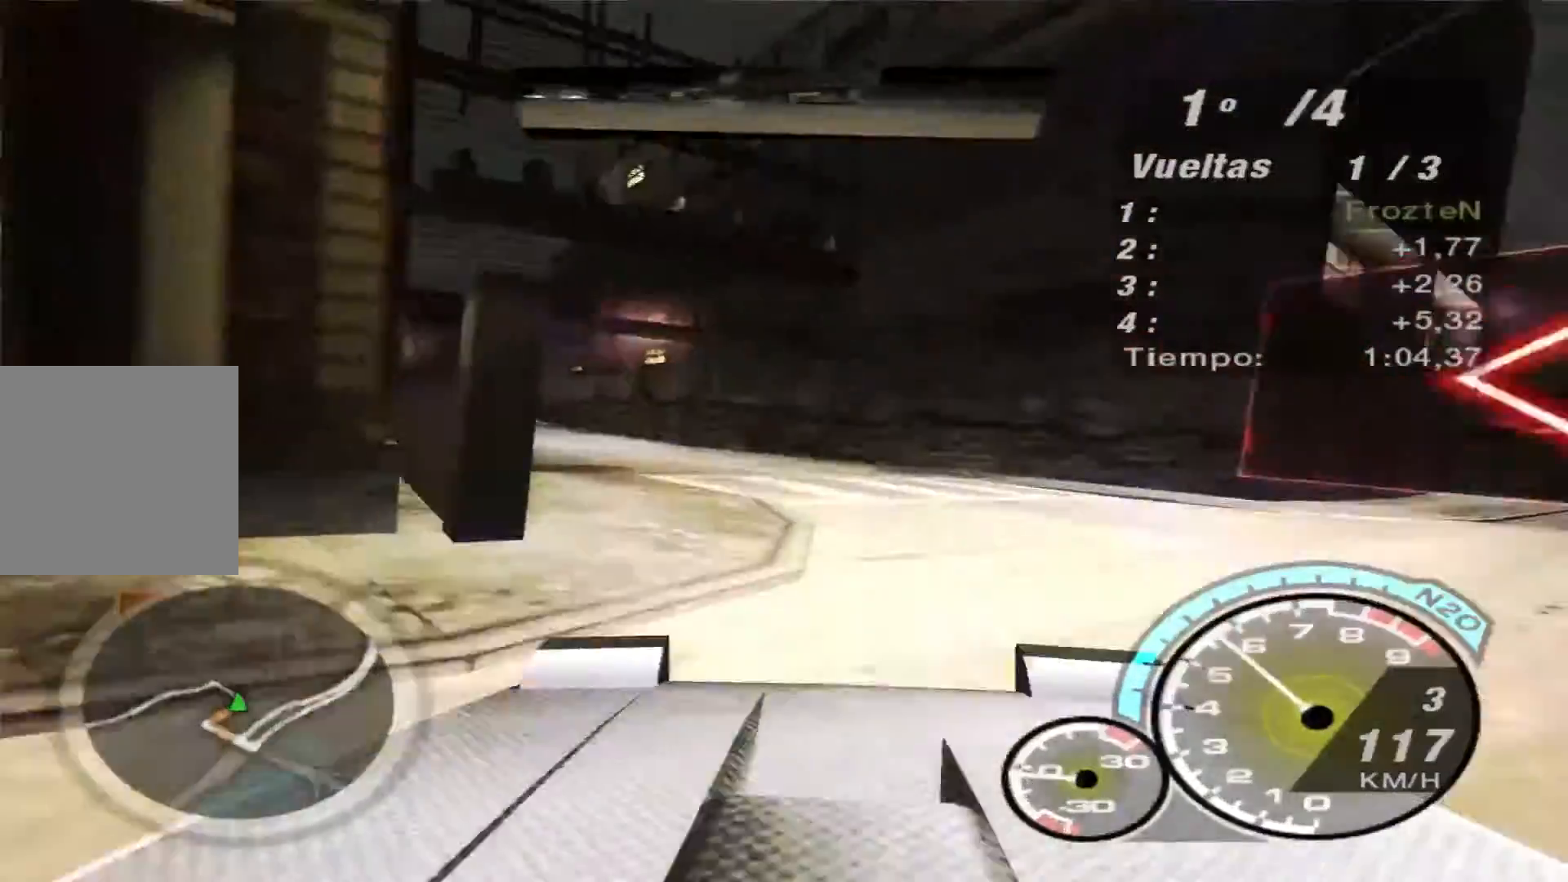
{"buttons": ["R2"], "left_stick": "right", "right_stick": "center", "events": [[333, "R2", "down"], [367, "left_stick", "center"], [433, "left_stick", "right"]]}
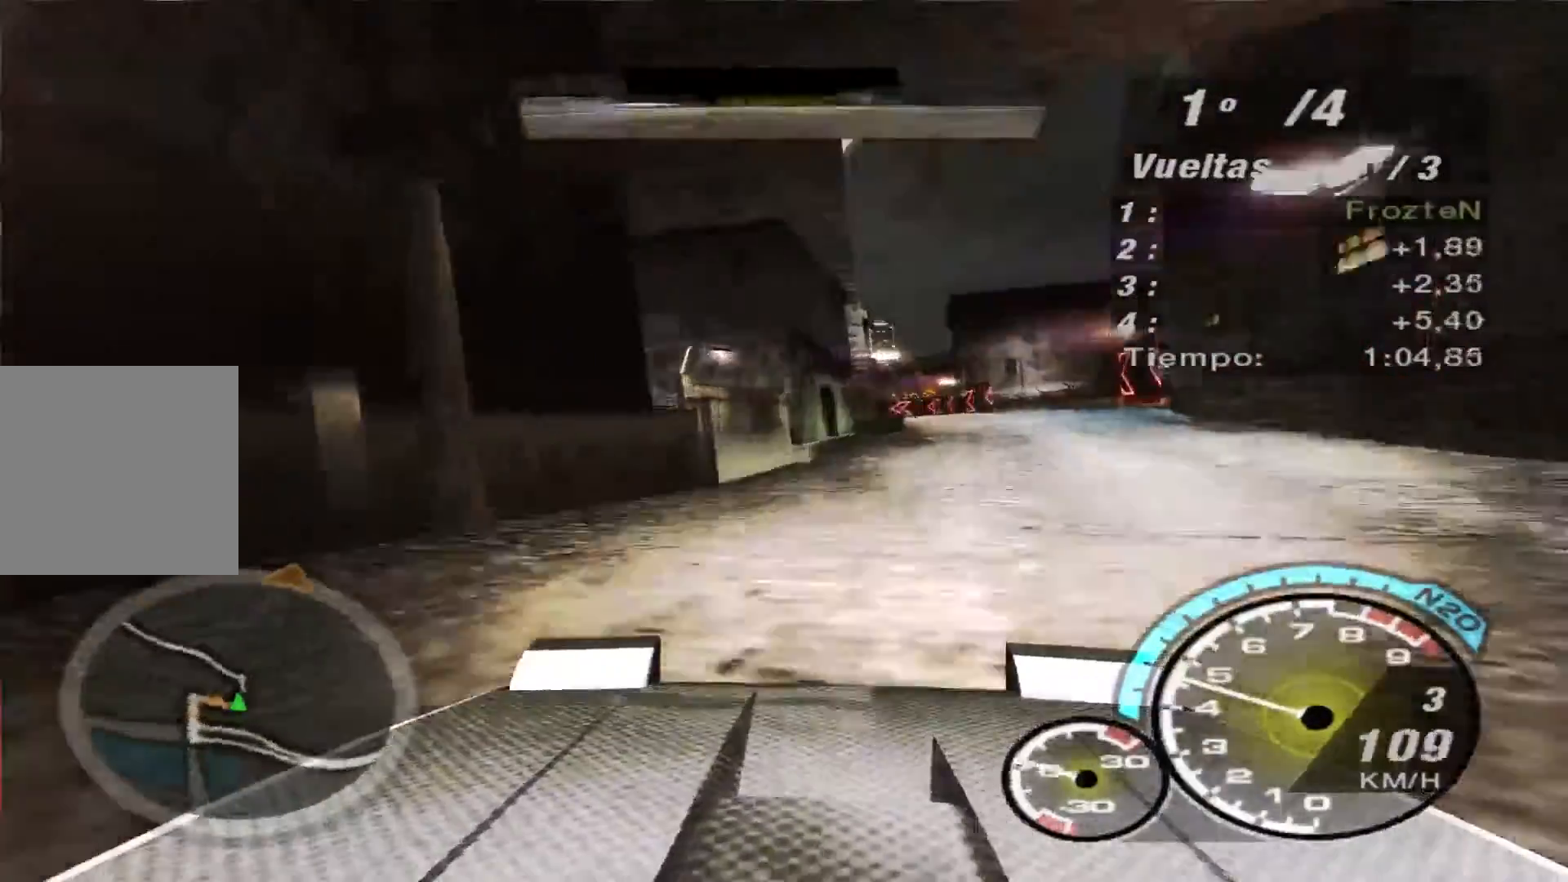
{"buttons": [], "left_stick": "right", "right_stick": "center", "events": [[33, "L1", "down"], [167, "L1", "up"], [233, "R2", "up"]]}
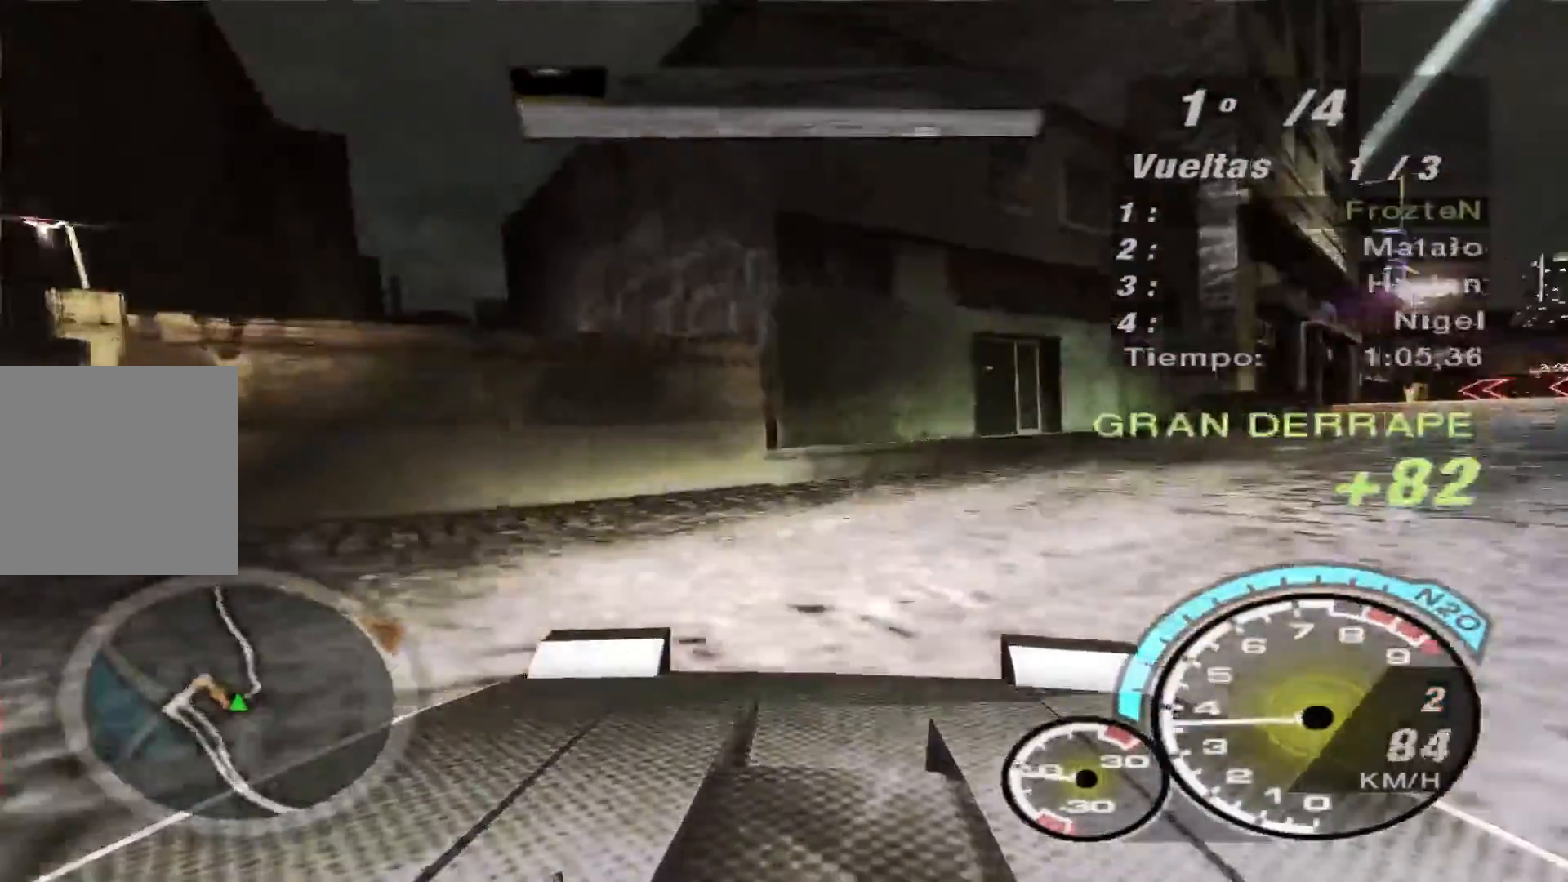
{"buttons": [], "left_stick": "right", "right_stick": "center", "events": []}
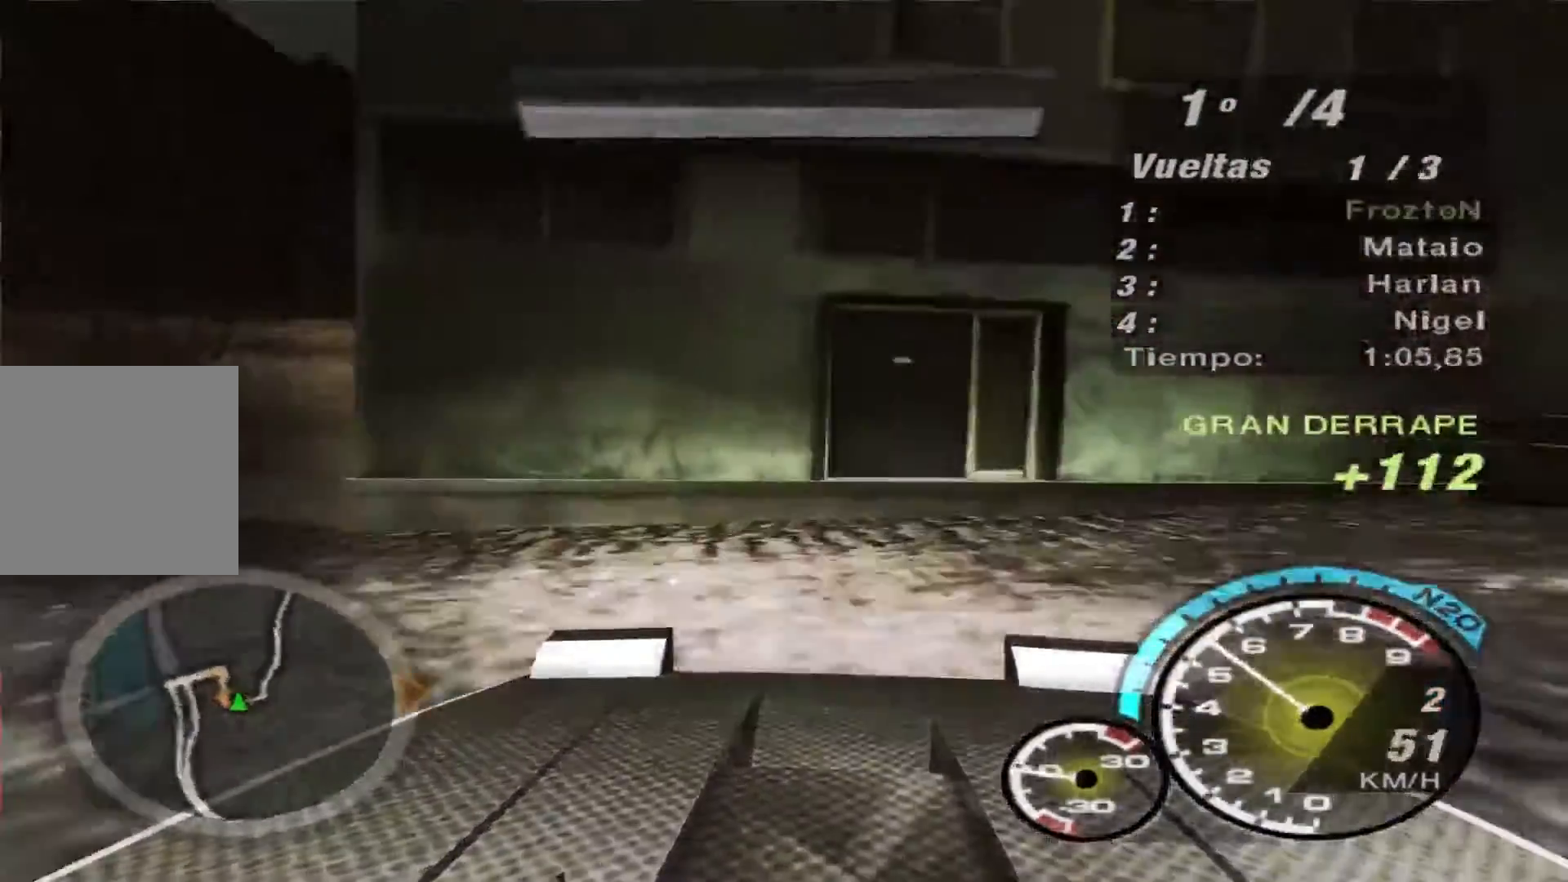
{"buttons": [], "left_stick": "right", "right_stick": "center", "events": []}
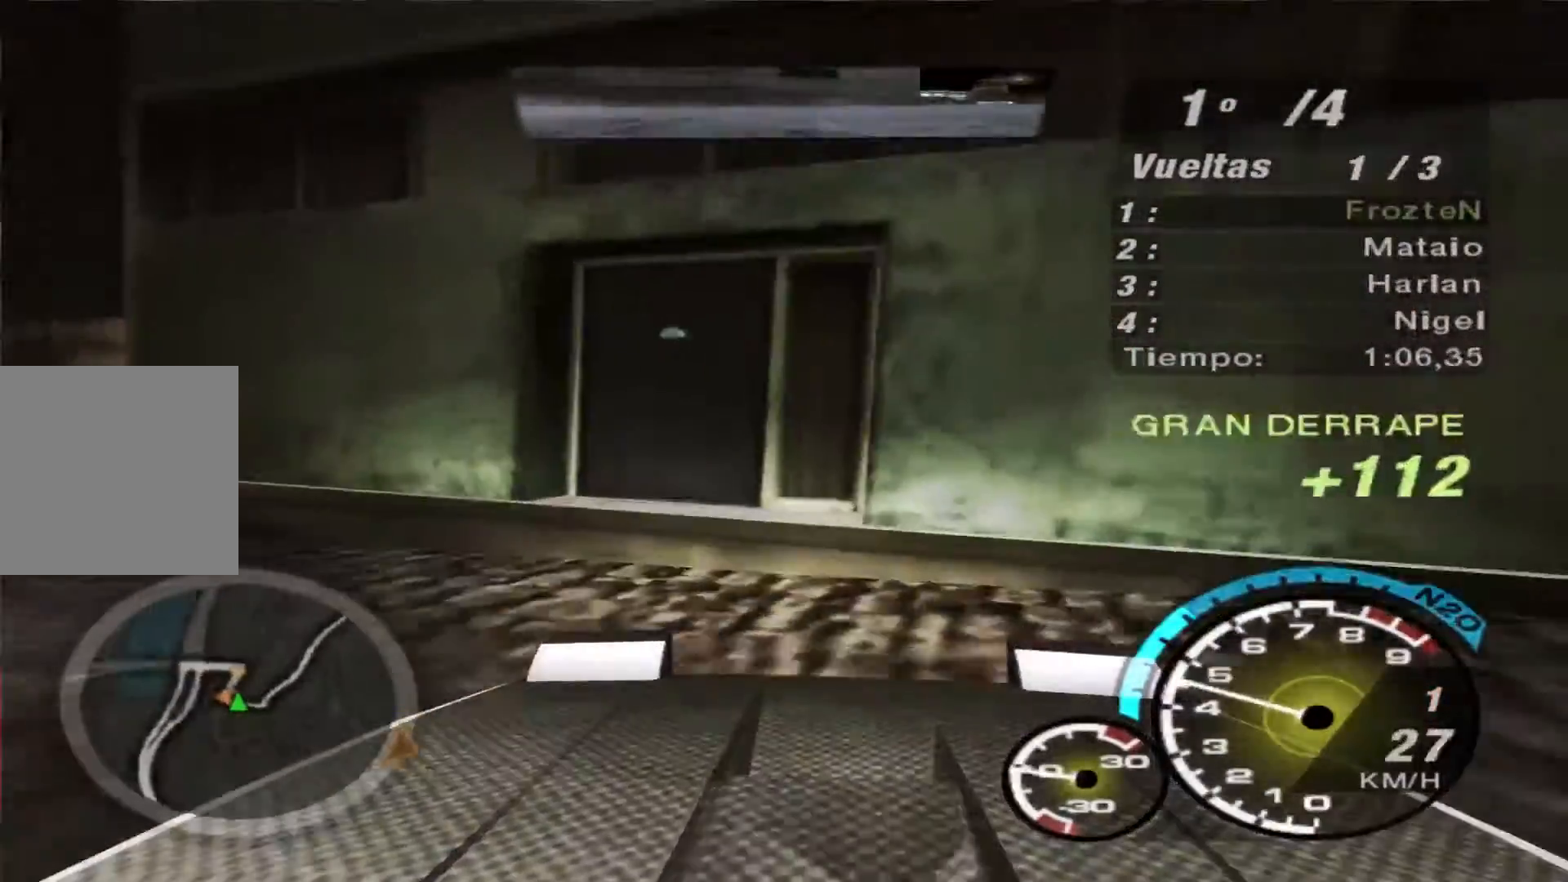
{"buttons": ["R2"], "left_stick": "left", "right_stick": "center", "events": [[133, "left_stick", "center"], [200, "left_stick", "left"], [233, "R2", "down"]]}
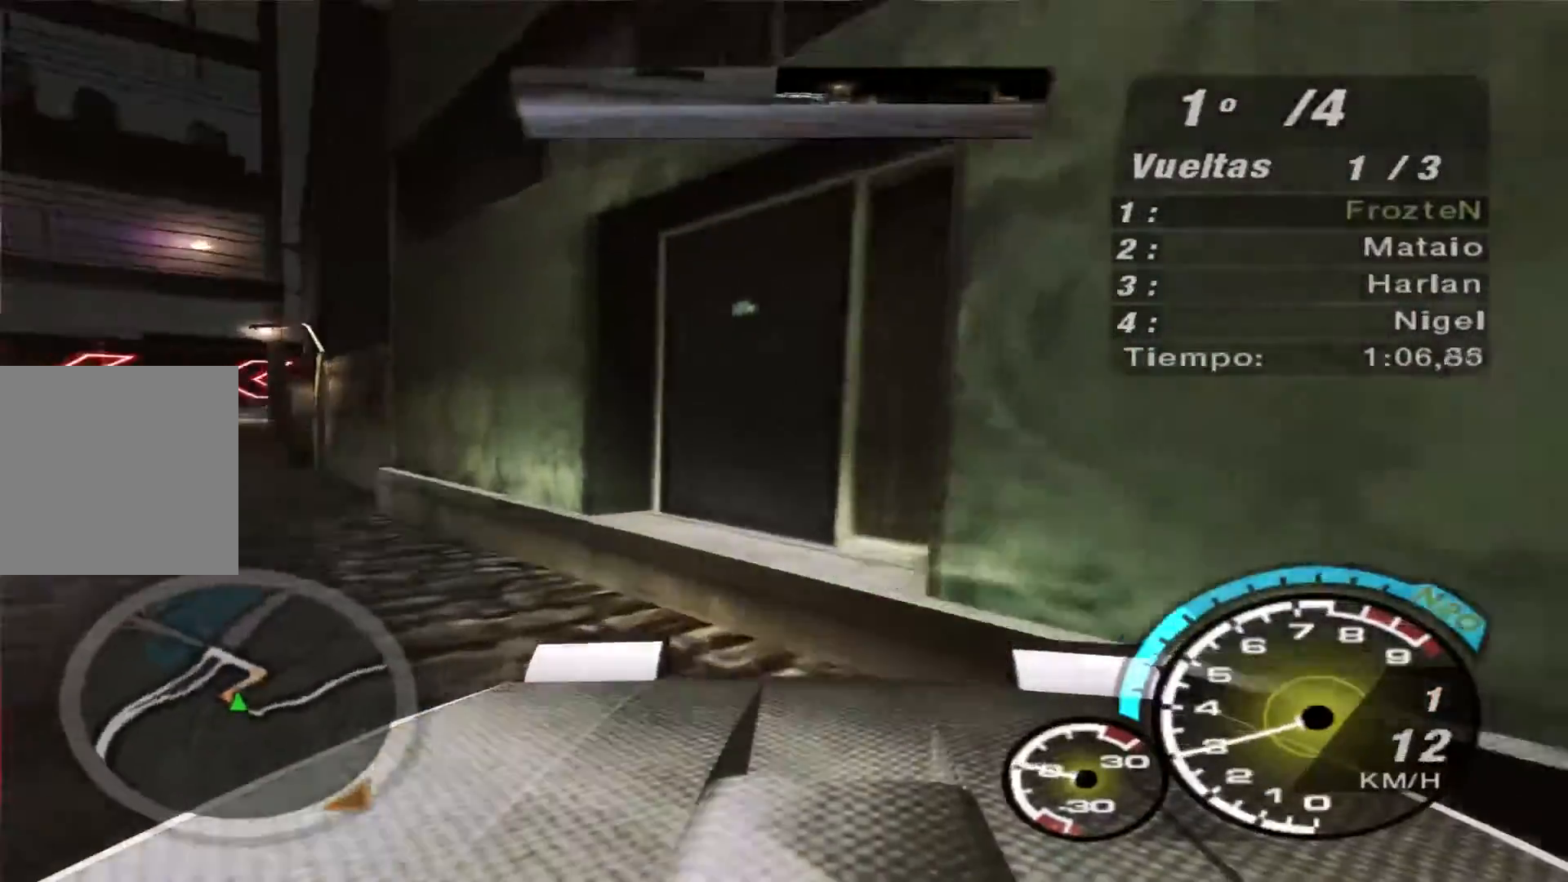
{"buttons": ["R2"], "left_stick": "left", "right_stick": "center", "events": []}
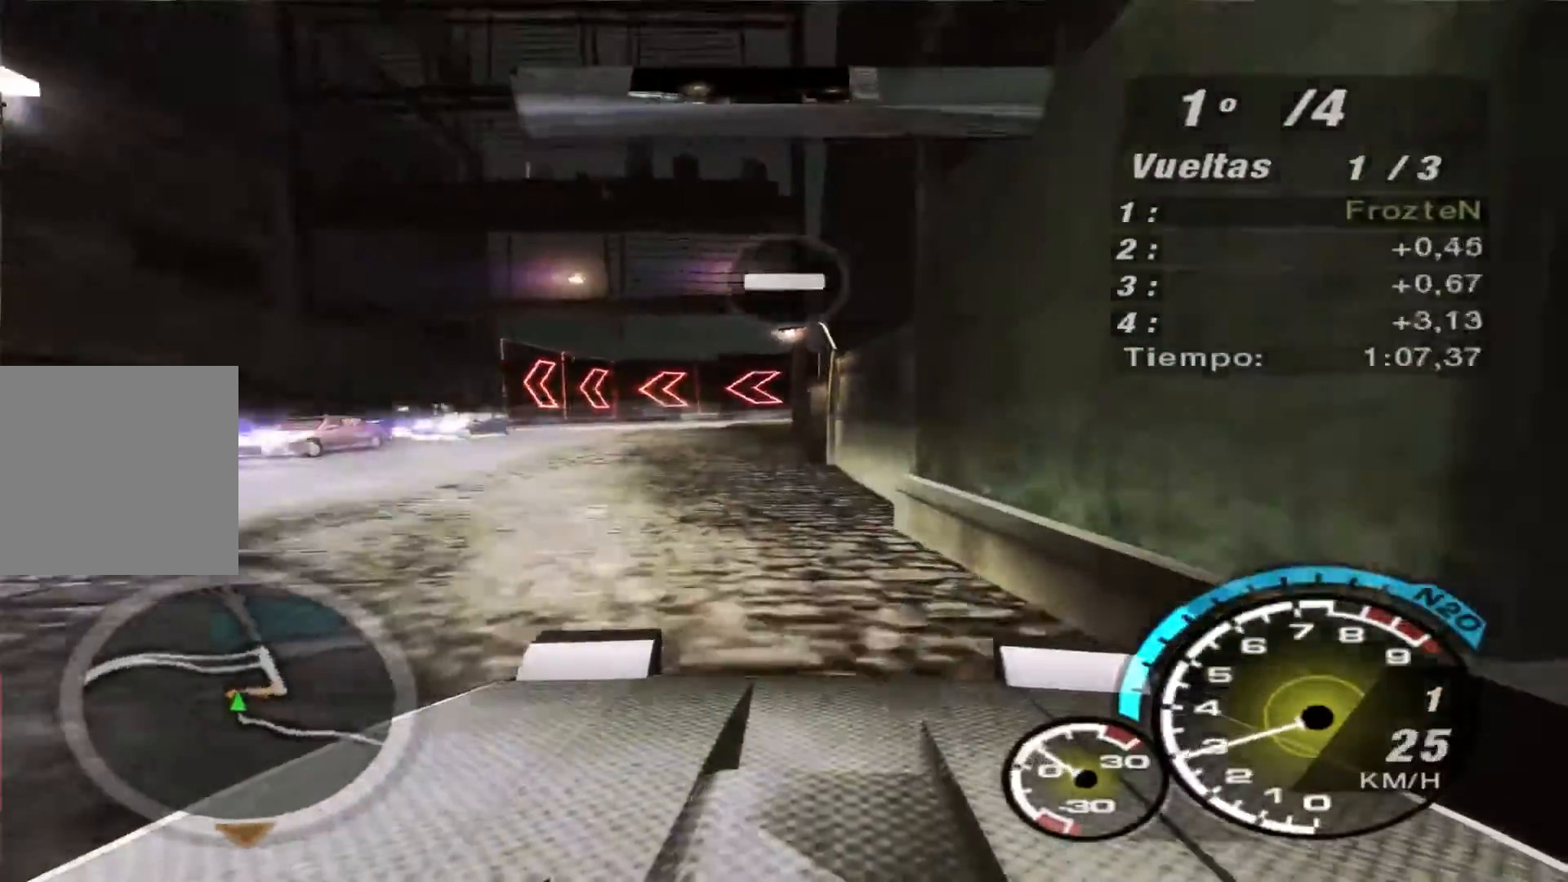
{"buttons": ["A"], "left_stick": "left", "right_stick": "center", "events": [[333, "R2", "up"], [400, "A", "down"]]}
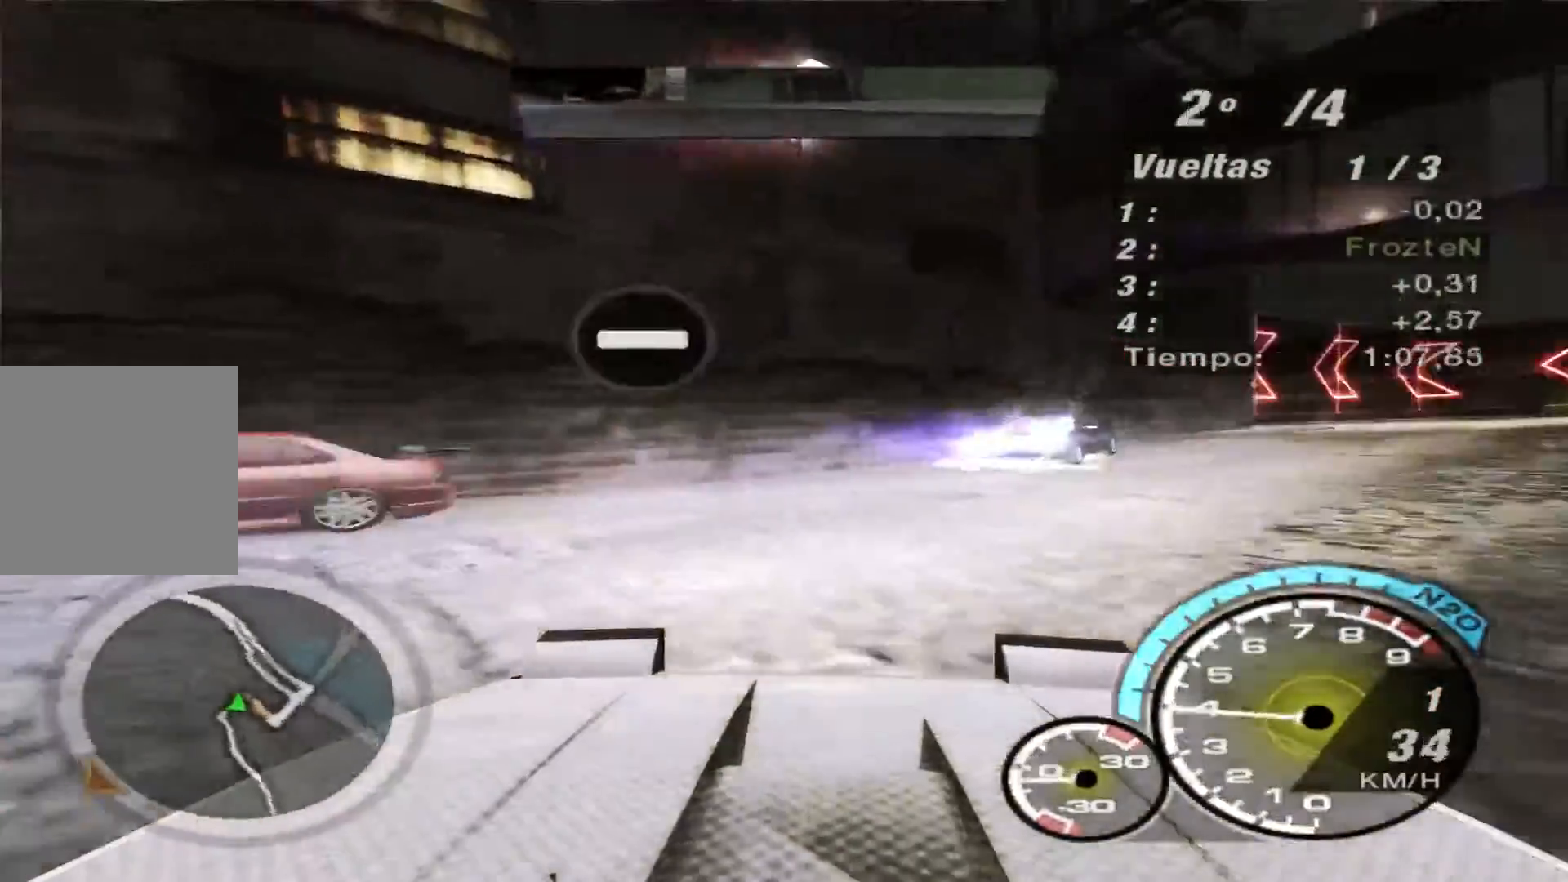
{"buttons": ["R2"], "left_stick": "left", "right_stick": "center", "events": [[233, "R2", "down"], [300, "A", "up"]]}
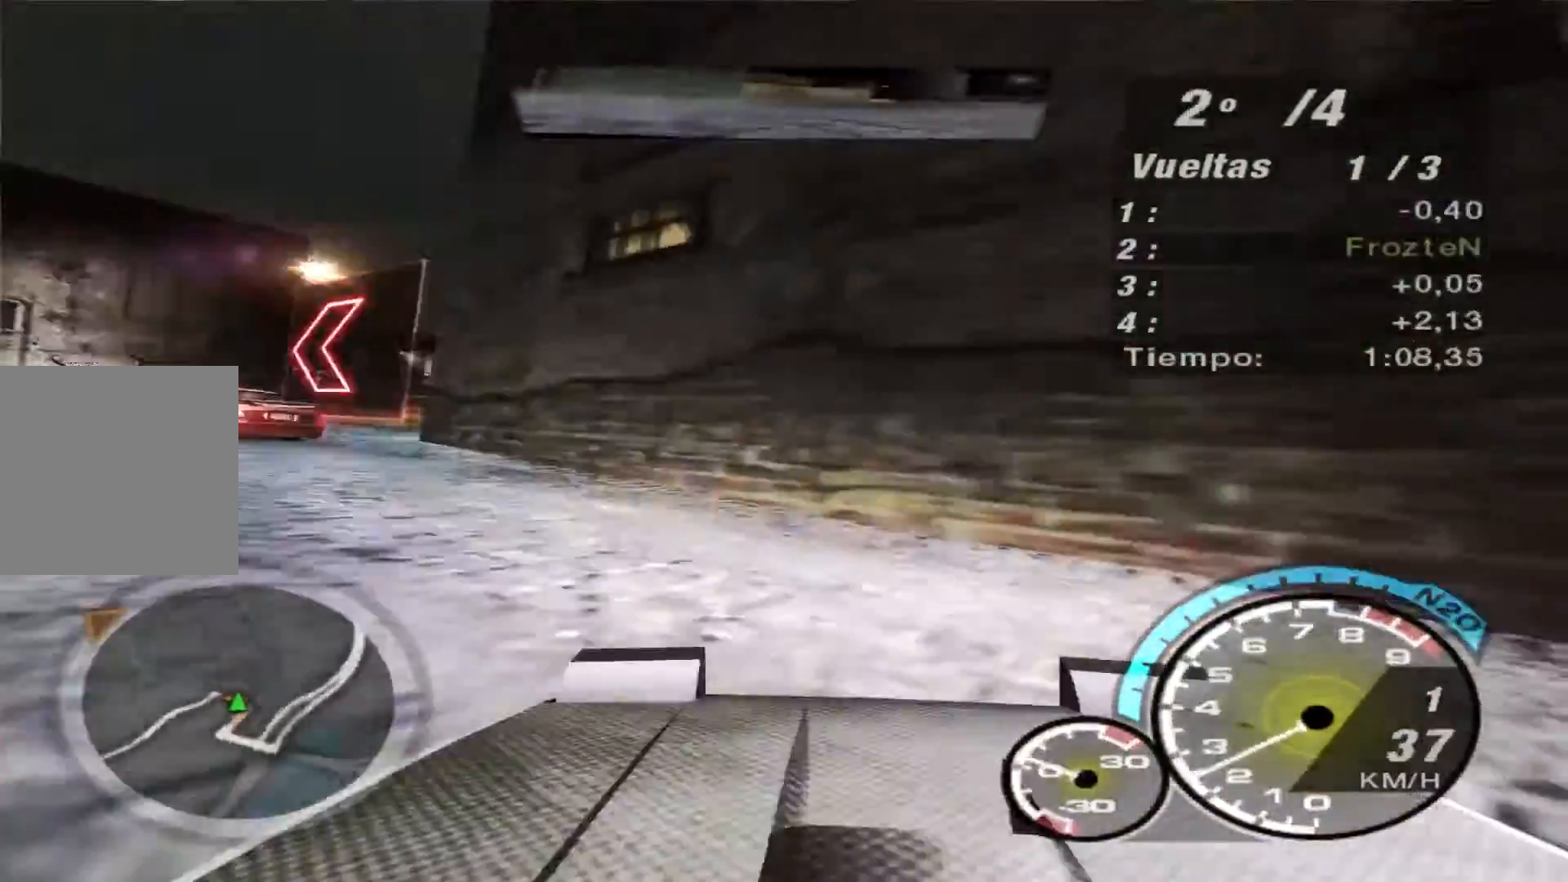
{"buttons": ["R2"], "left_stick": "right", "right_stick": "center", "events": [[267, "left_stick", "center"], [367, "left_stick", "right"]]}
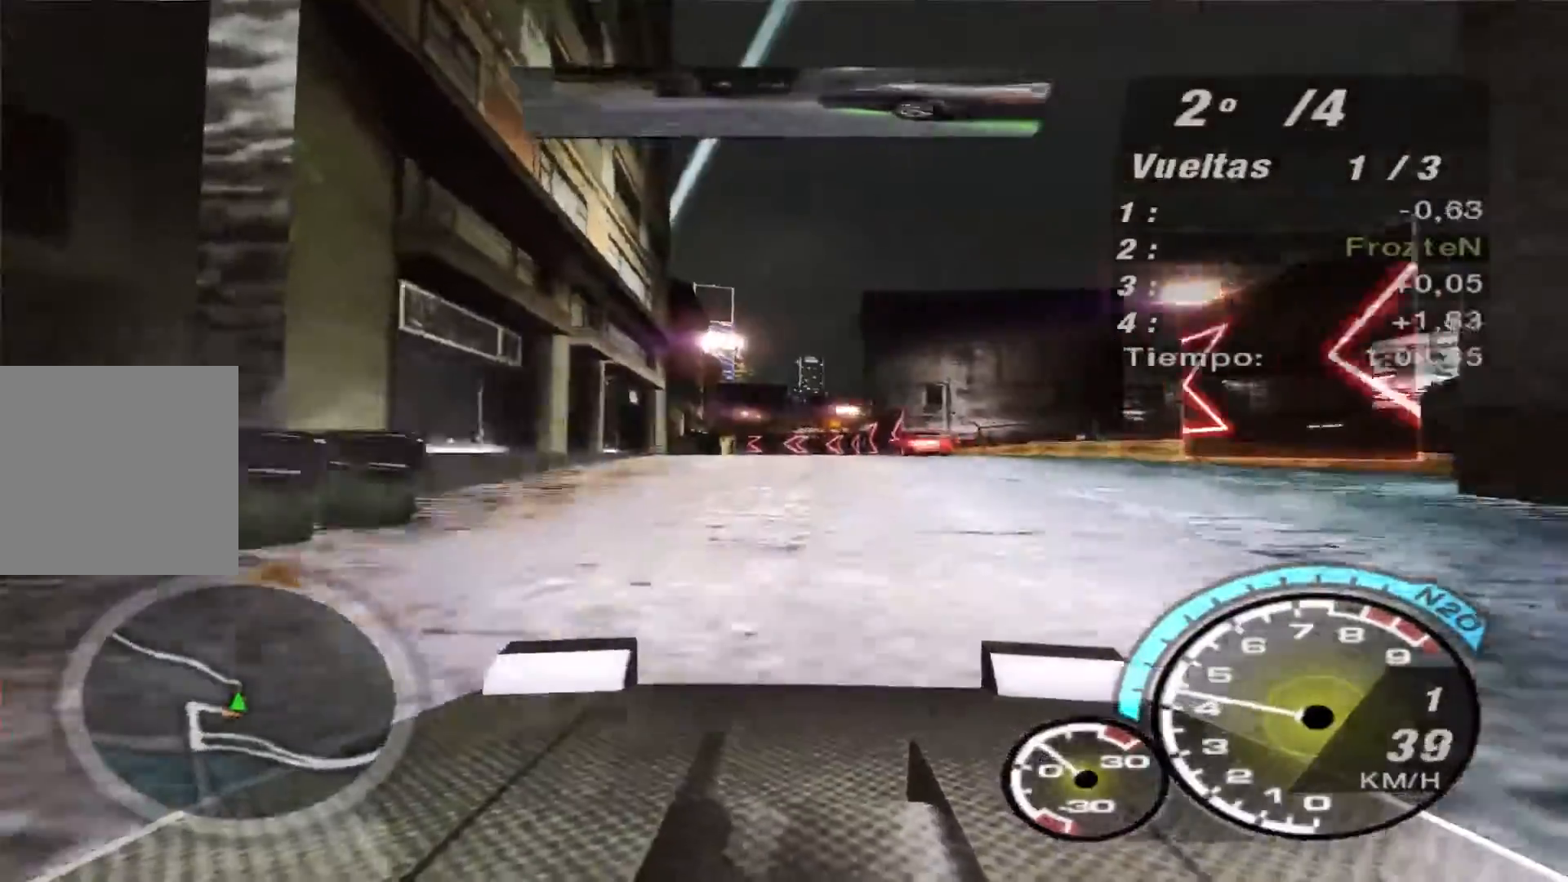
{"buttons": ["R2"], "left_stick": "center", "right_stick": "center", "events": [[133, "left_stick", "center"]]}
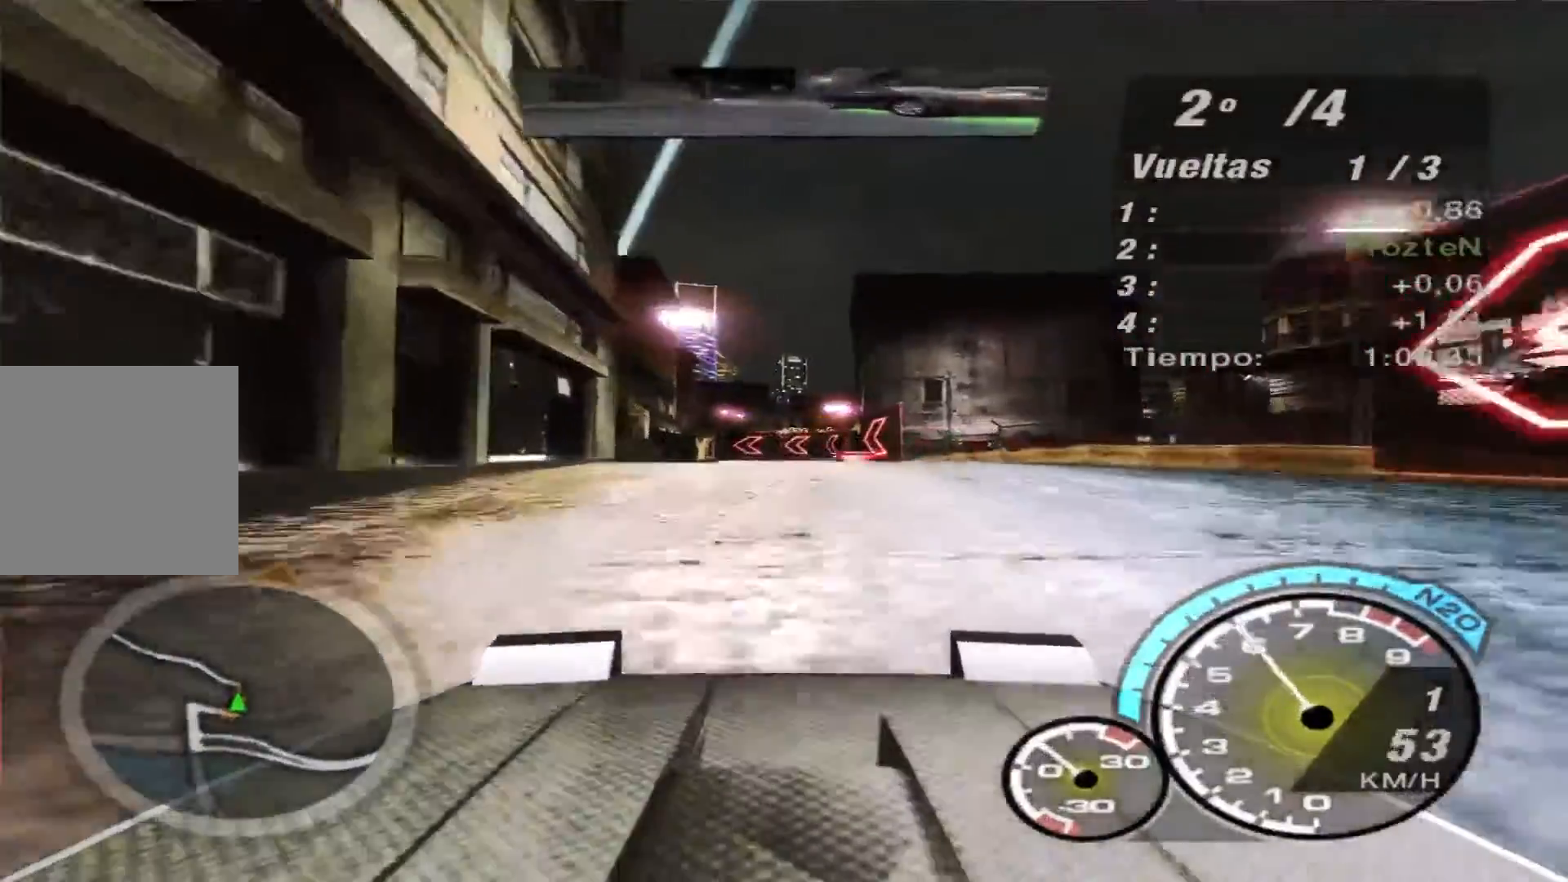
{"buttons": ["R2"], "left_stick": "center", "right_stick": "center", "events": []}
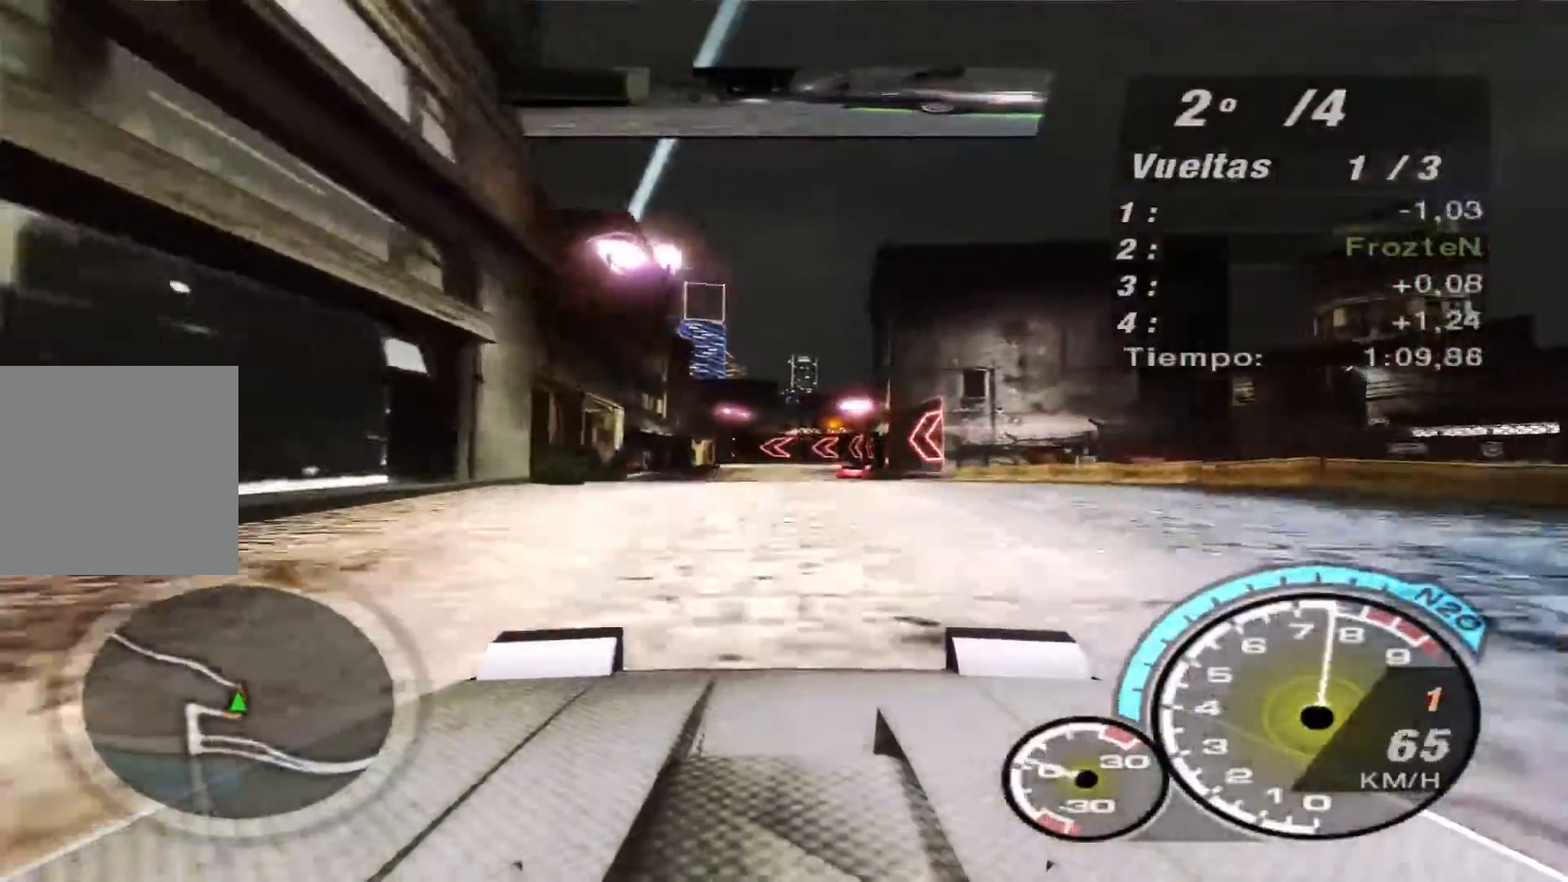
{"buttons": ["R2"], "left_stick": "center", "right_stick": "center", "events": [[133, "left_stick", "right"], [367, "left_stick", "center"]]}
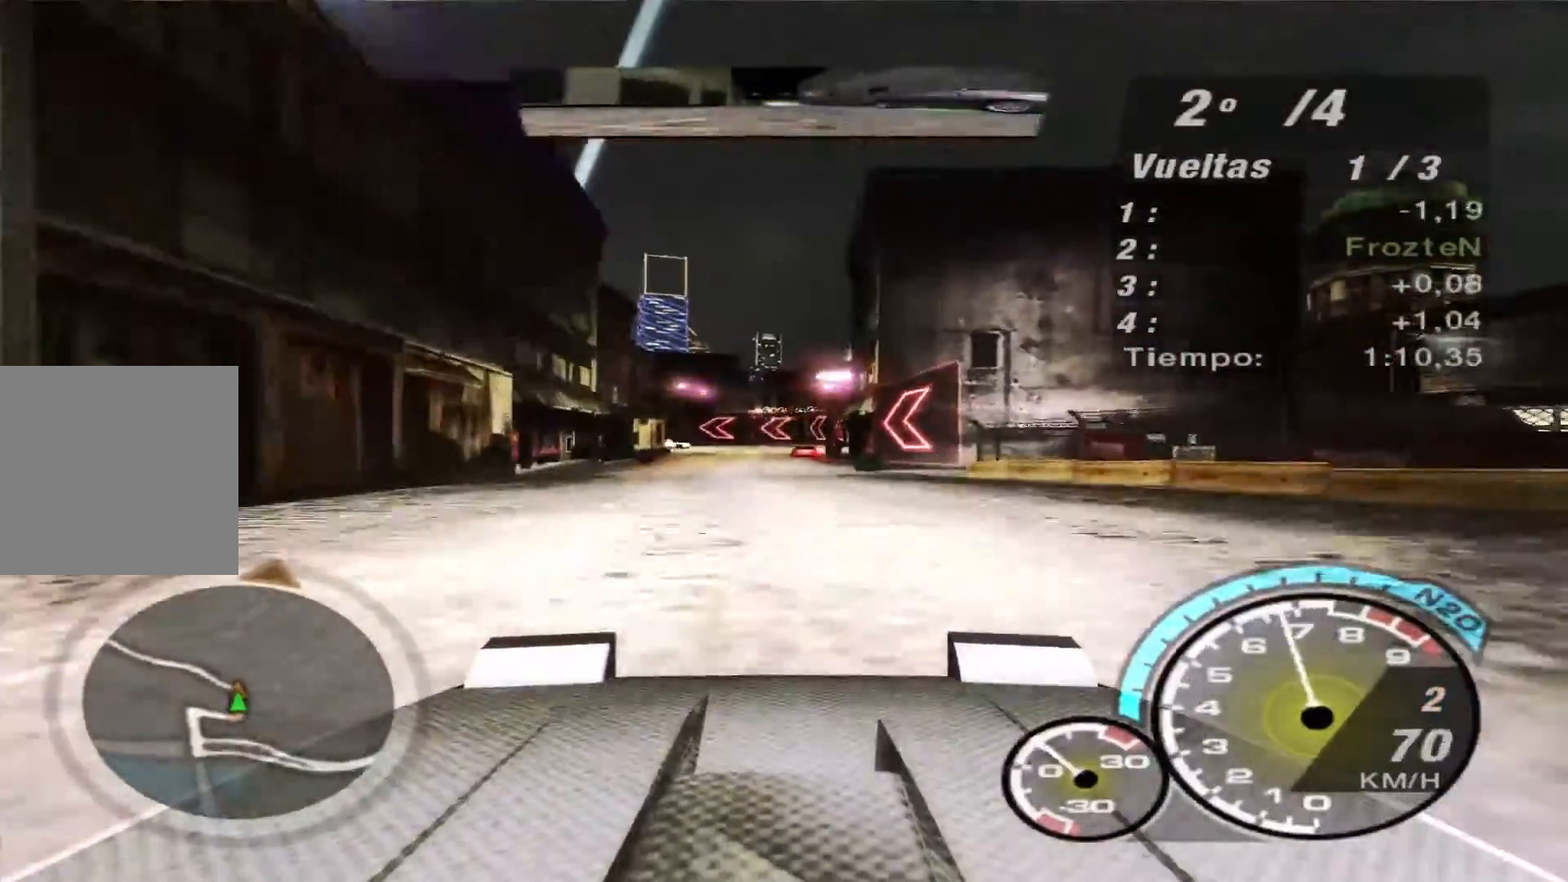
{"buttons": ["R2"], "left_stick": "center", "right_stick": "center", "events": []}
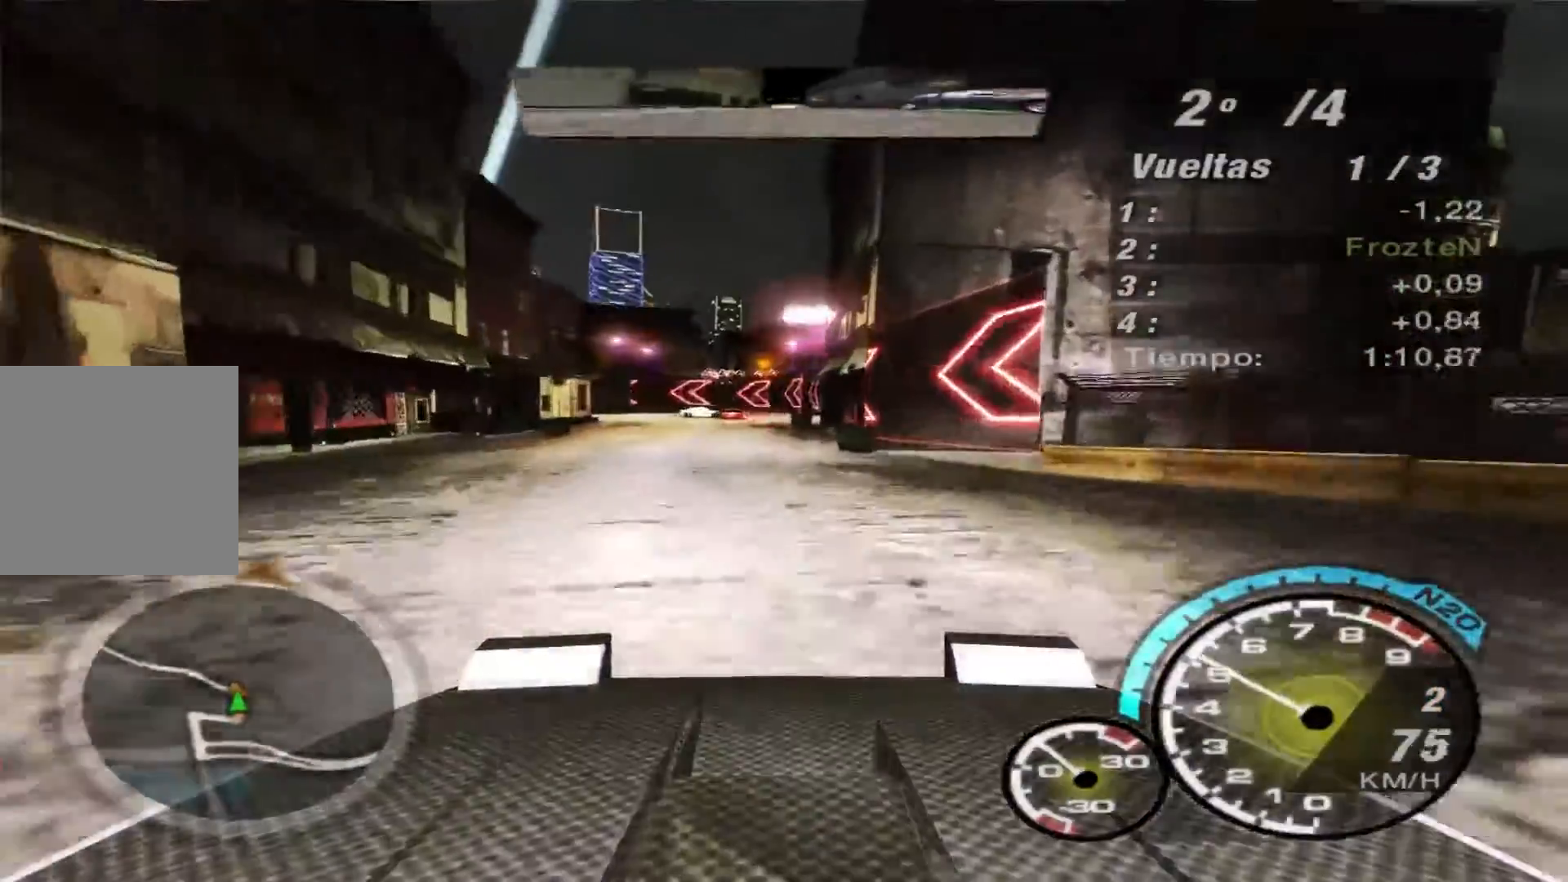
{"buttons": ["R2"], "left_stick": "left", "right_stick": "center", "events": [[333, "left_stick", "left"]]}
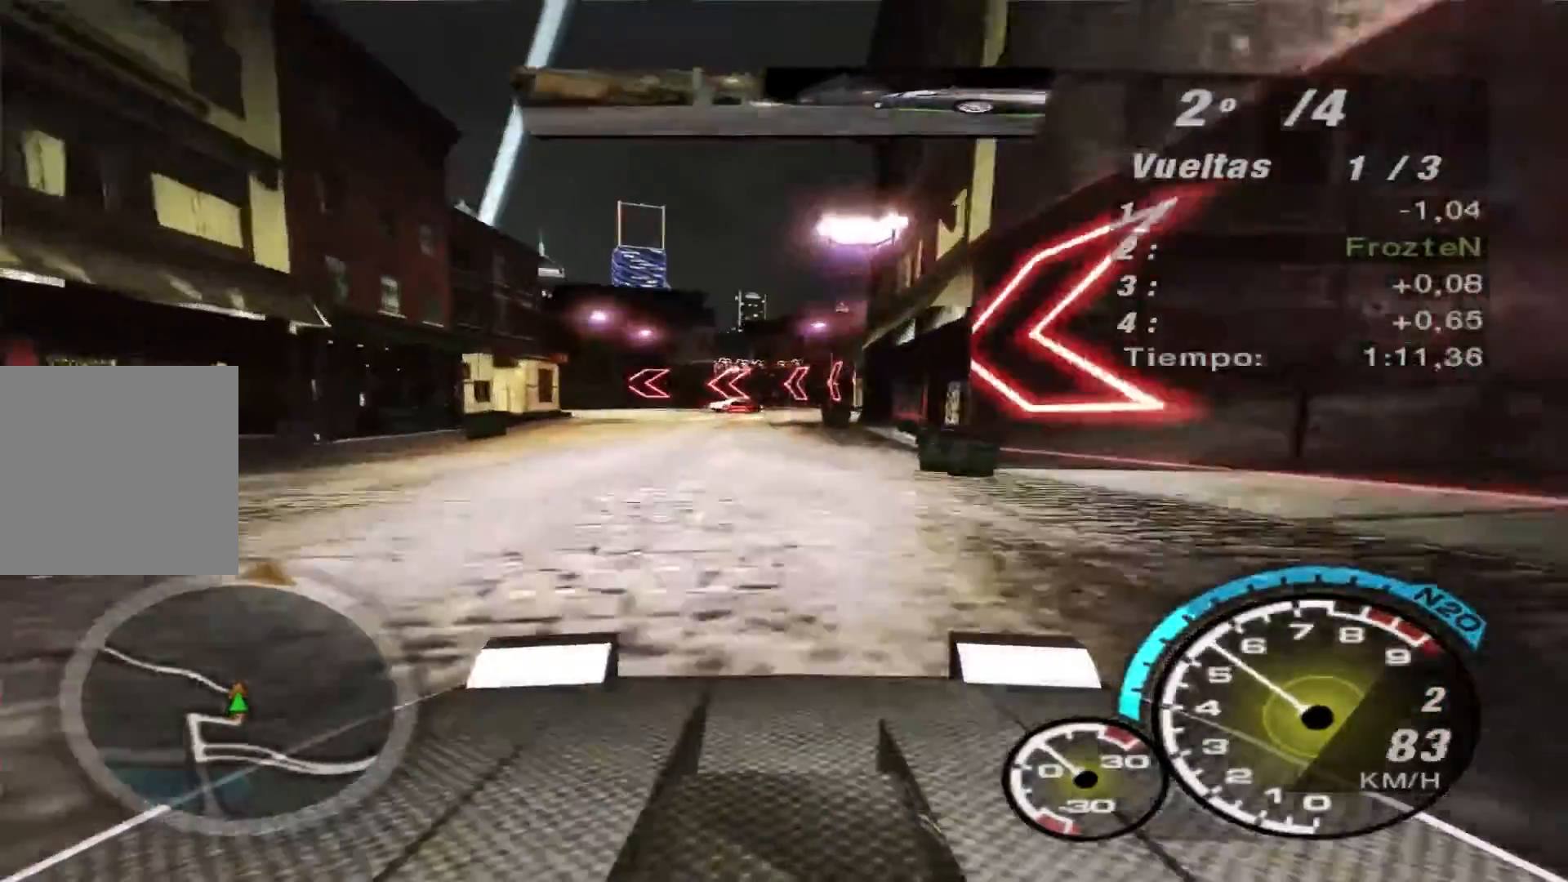
{"buttons": ["R2"], "left_stick": "center", "right_stick": "center", "events": [[267, "left_stick", "center"]]}
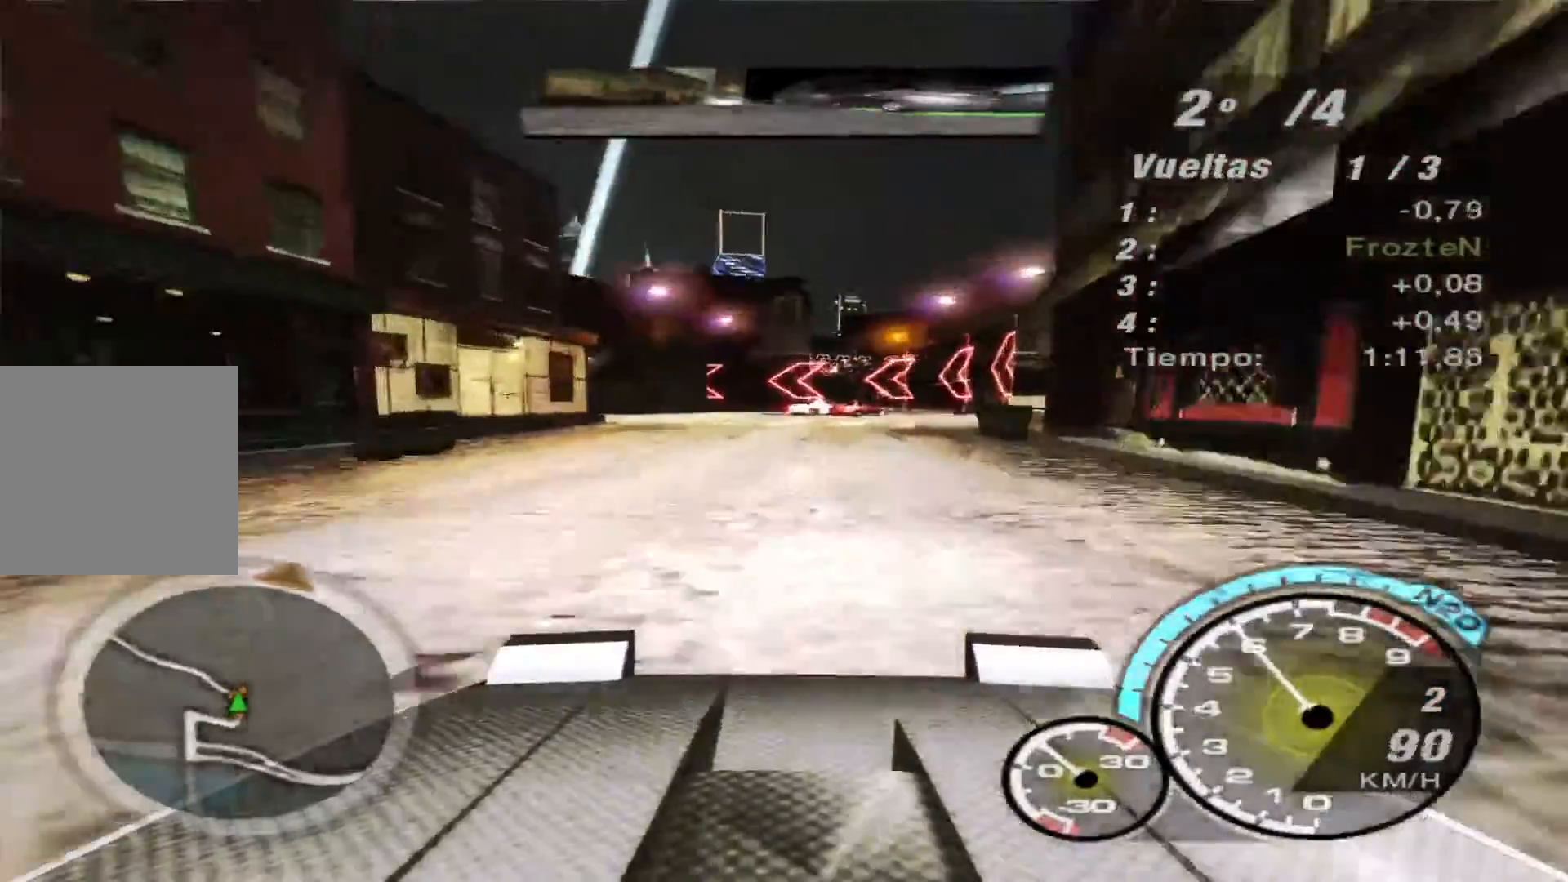
{"buttons": ["R2"], "left_stick": "left", "right_stick": "center", "events": [[200, "left_stick", "left"]]}
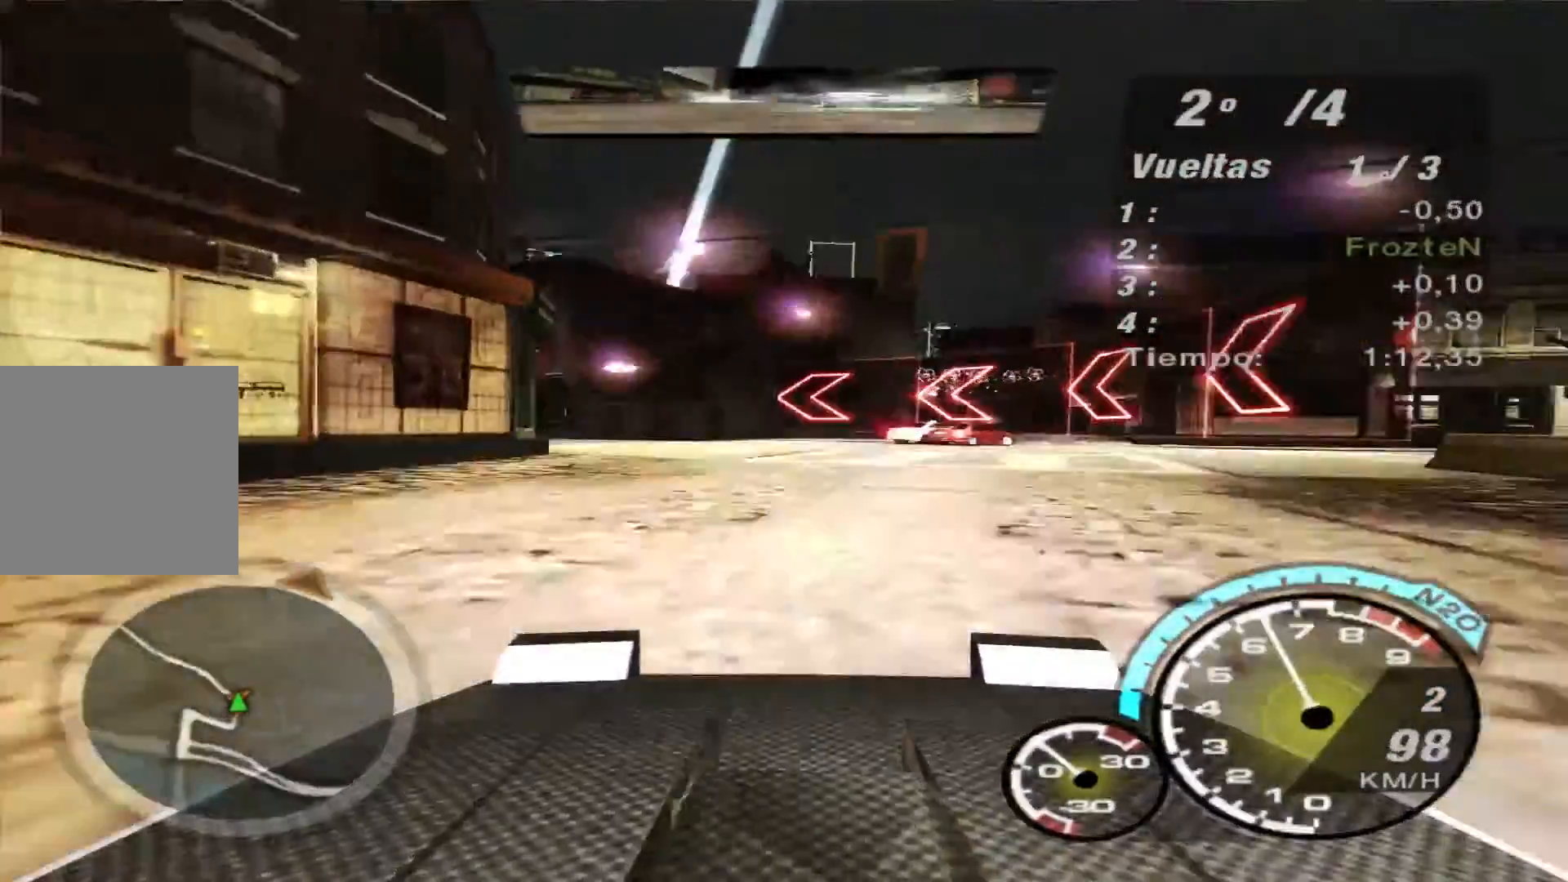
{"buttons": ["R2"], "left_stick": "left", "right_stick": "center", "events": []}